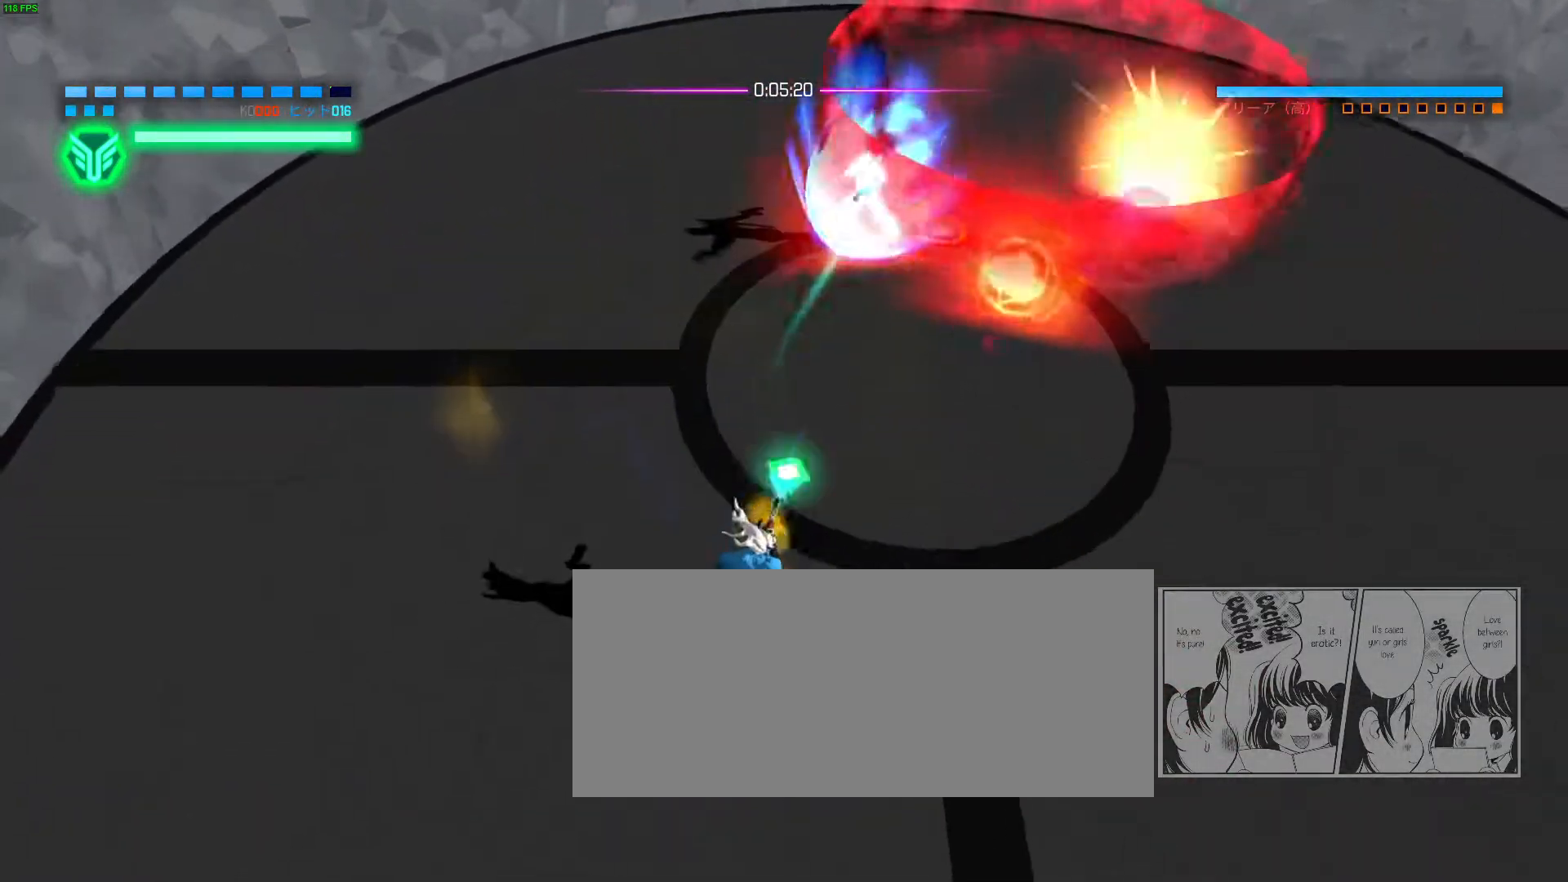
Gameplay with keyboard and mouse; each line is a JSON object with the keys and mouse buttons held at the frame after it. "events" lists presses ("down") and releases ("up") of "a", "ctrl", "d", "e", "f", "q", "r", "s", "shift", "space", "tab", "w", "mouse_left", "mouse_wheel", "mouse_right", "mouse_mb4" and "mouse_mb5" between this image and that frame as [ms after this image, input, new state], when the widget could be followed in between. "mouse_left", "mouse_wheel", "mouse_right", "mouse_mb4", "mouse_mb5" = the "left", "wheel", "right", "mb4", "mb5" buttons of the "mouse" list. No other keys are recorded. "wheel" means that the mouse wheel is clicked or scrolled. Not read: mouse_move.
{"keys": ["s"], "mouse": ["right"]}
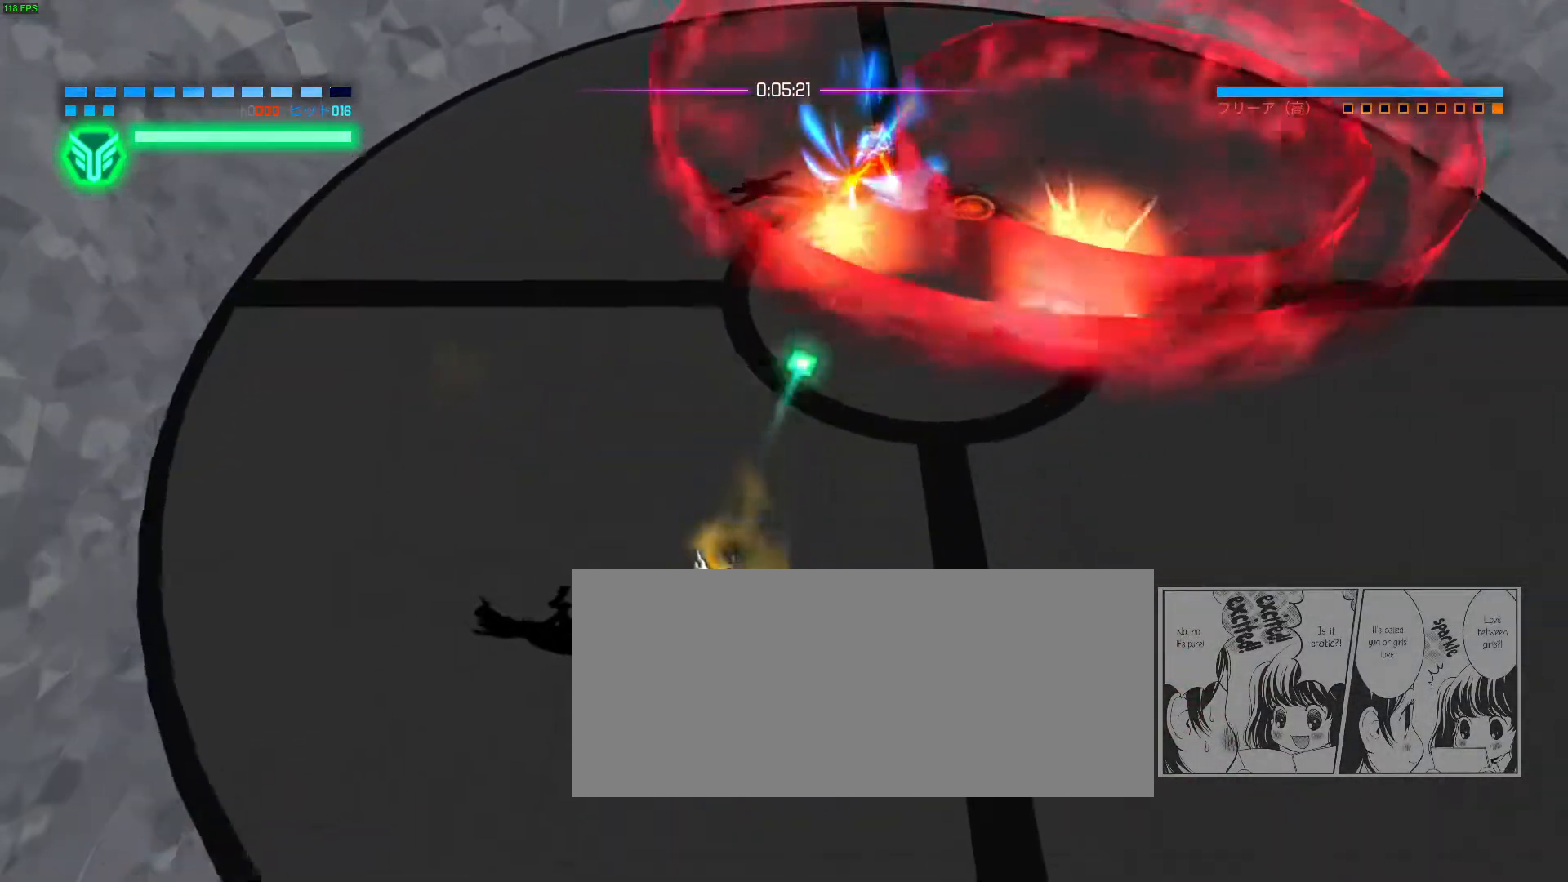
{"keys": ["s"], "mouse": ["right"], "events": [[50, "d", "down"], [150, "d", "up"], [183, "a", "down"], [333, "a", "up"]]}
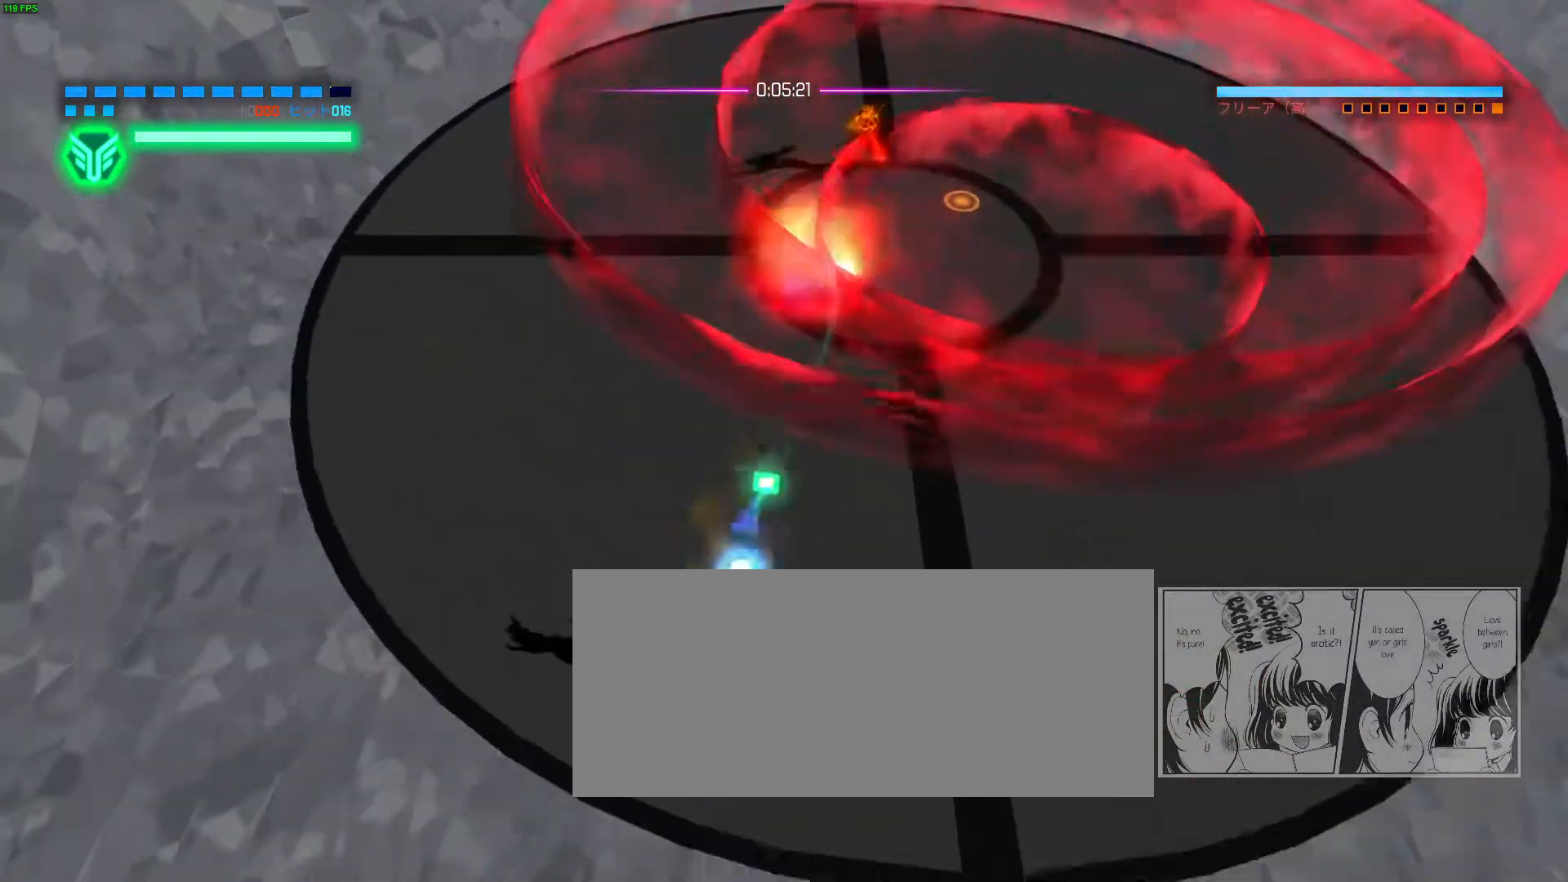
{"keys": ["d", "s"], "mouse": ["right"], "events": [[83, "s", "up"], [267, "space", "down"], [300, "d", "down"], [333, "space", "up"], [500, "s", "down"]]}
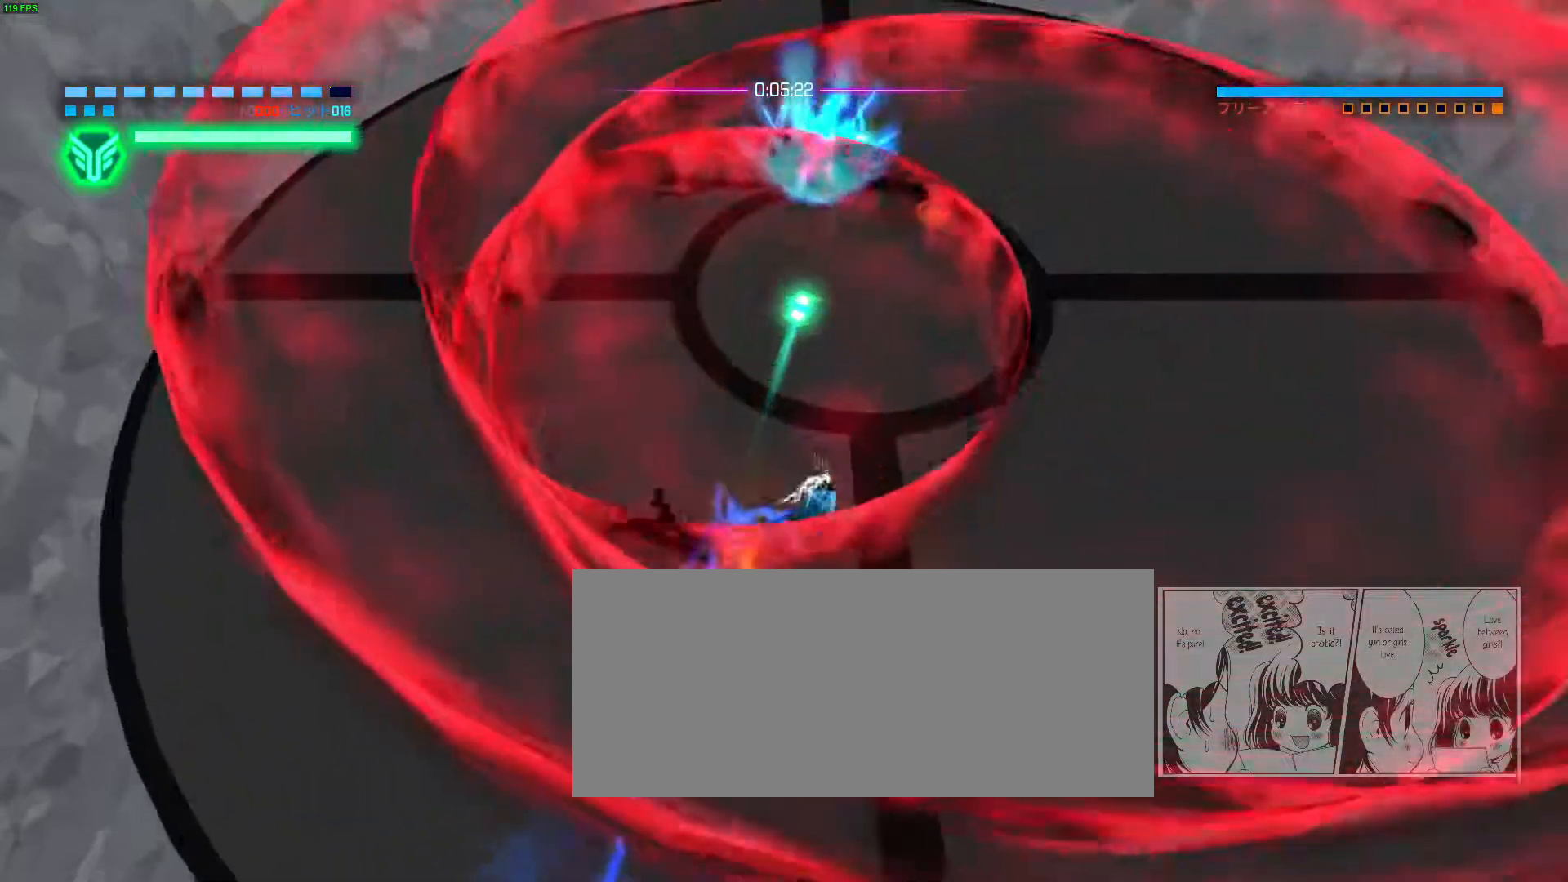
{"keys": ["a", "space", "w"], "mouse": ["right"], "events": [[33, "space", "down"], [117, "space", "up"], [133, "mouse_right", "up"], [183, "s", "up"], [200, "mouse_right", "down"], [400, "d", "up"], [400, "mouse_right", "up"], [467, "mouse_right", "down"], [483, "a", "down"], [483, "w", "down"], [500, "space", "down"]]}
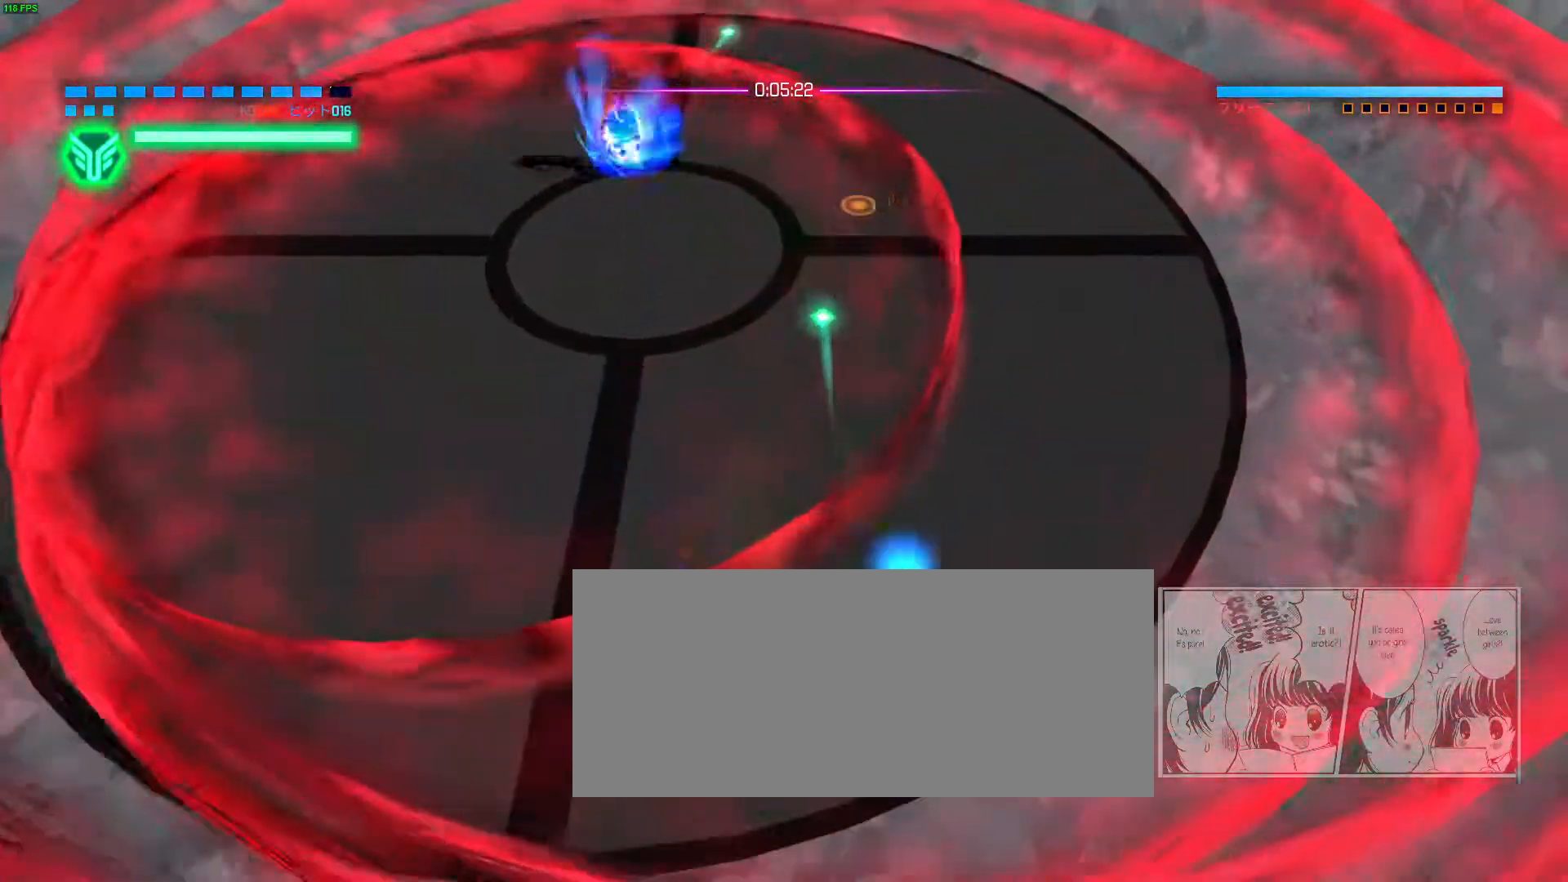
{"keys": [], "mouse": [], "events": [[67, "space", "up"], [83, "mouse_right", "up"], [150, "mouse_right", "down"], [200, "a", "up"], [350, "mouse_right", "up"], [433, "space", "down"], [483, "space", "up"], [500, "w", "up"]]}
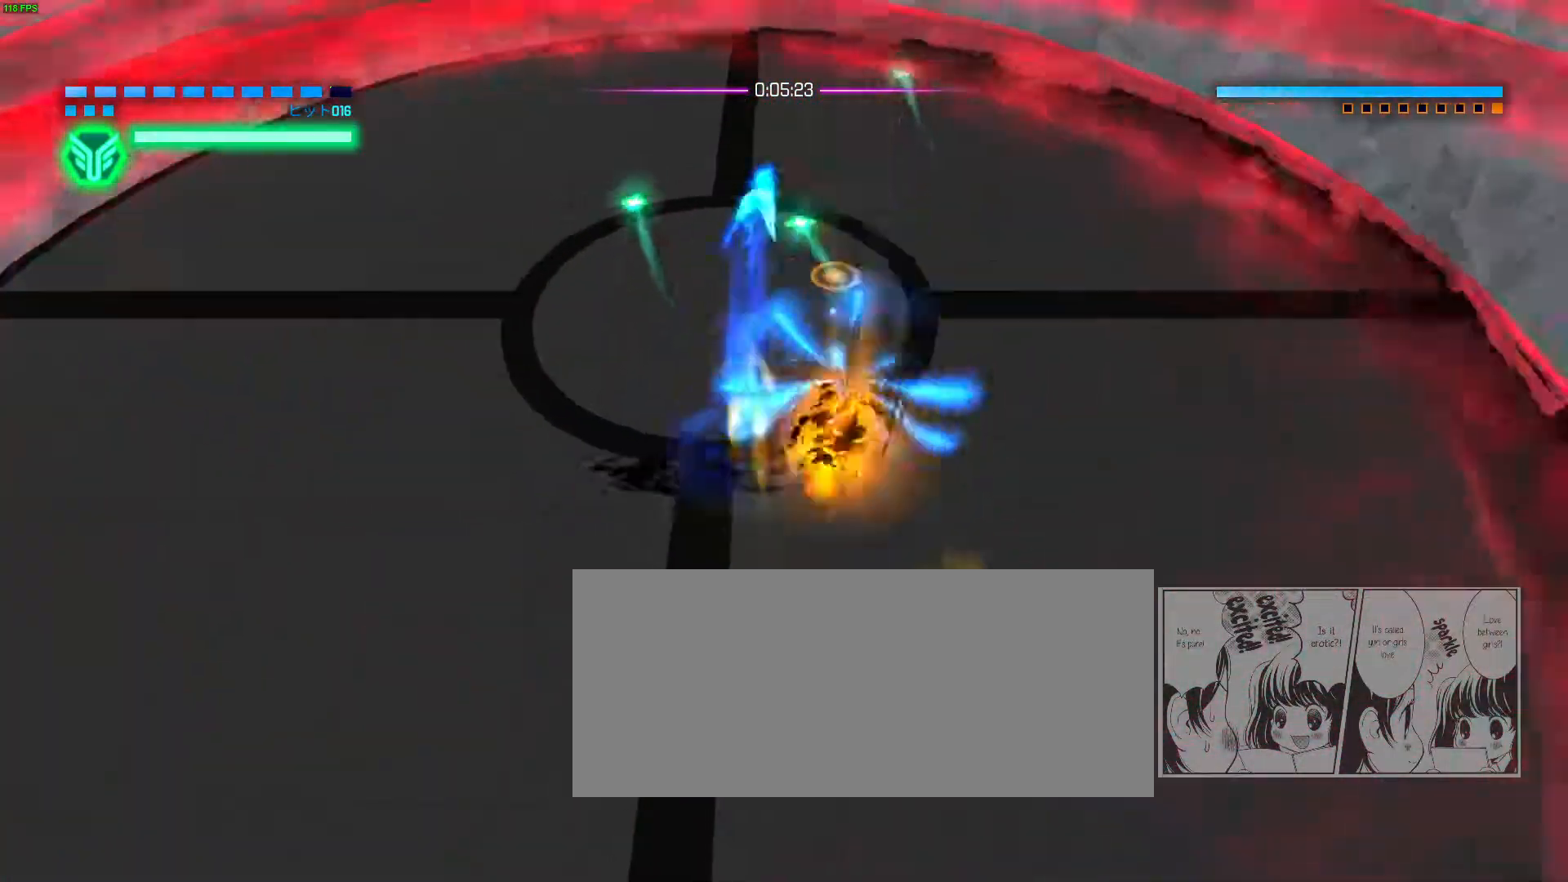
{"keys": [], "mouse": ["right"], "events": [[167, "mouse_right", "down"]]}
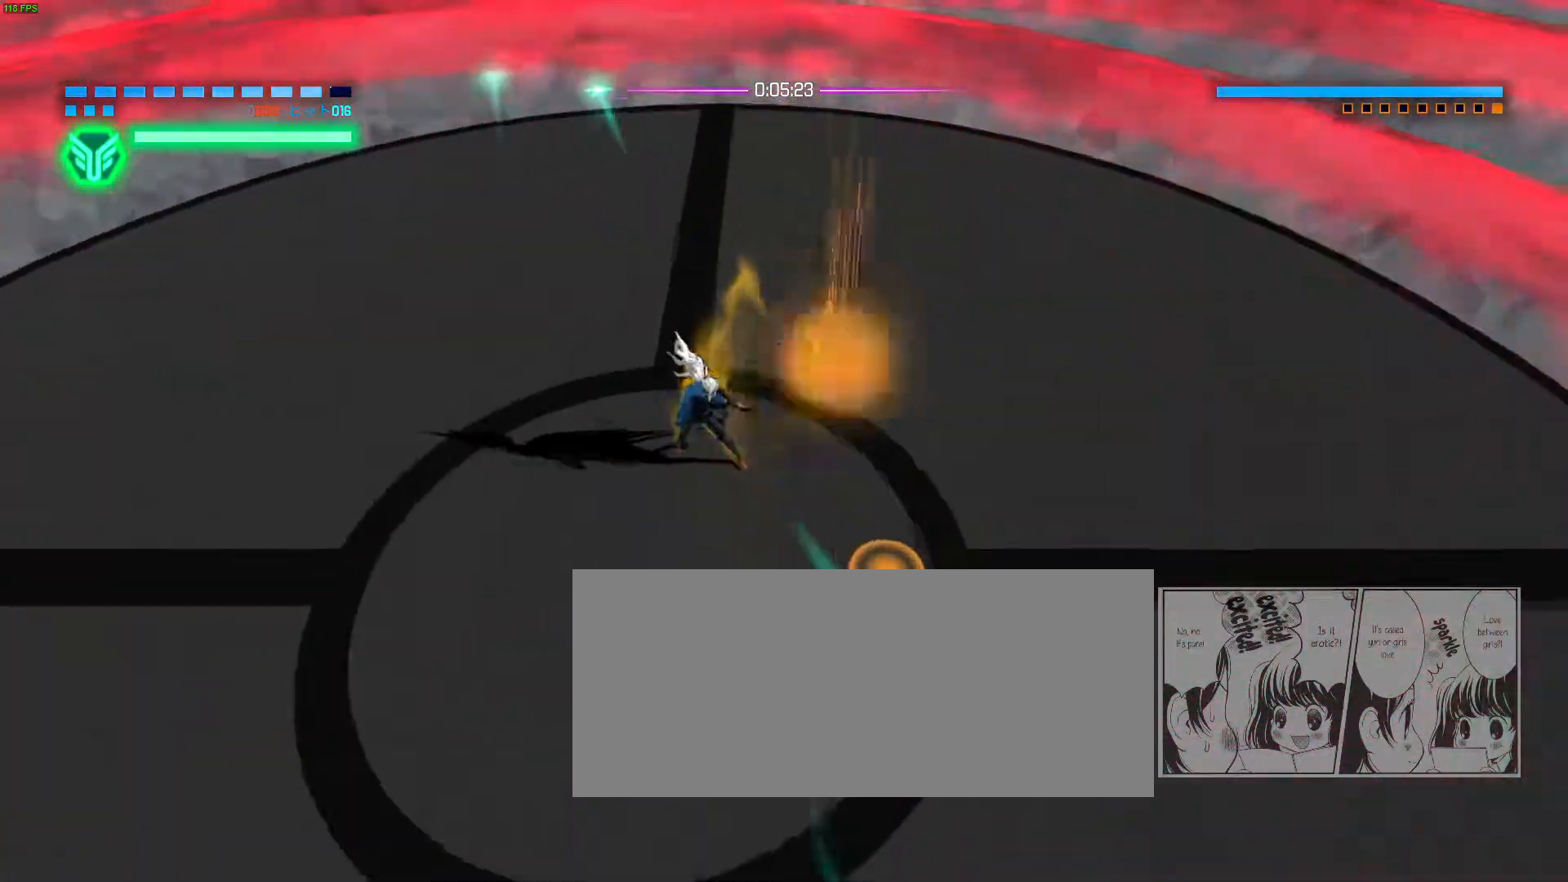
{"keys": ["f"], "mouse": ["right"], "events": [[417, "f", "down"]]}
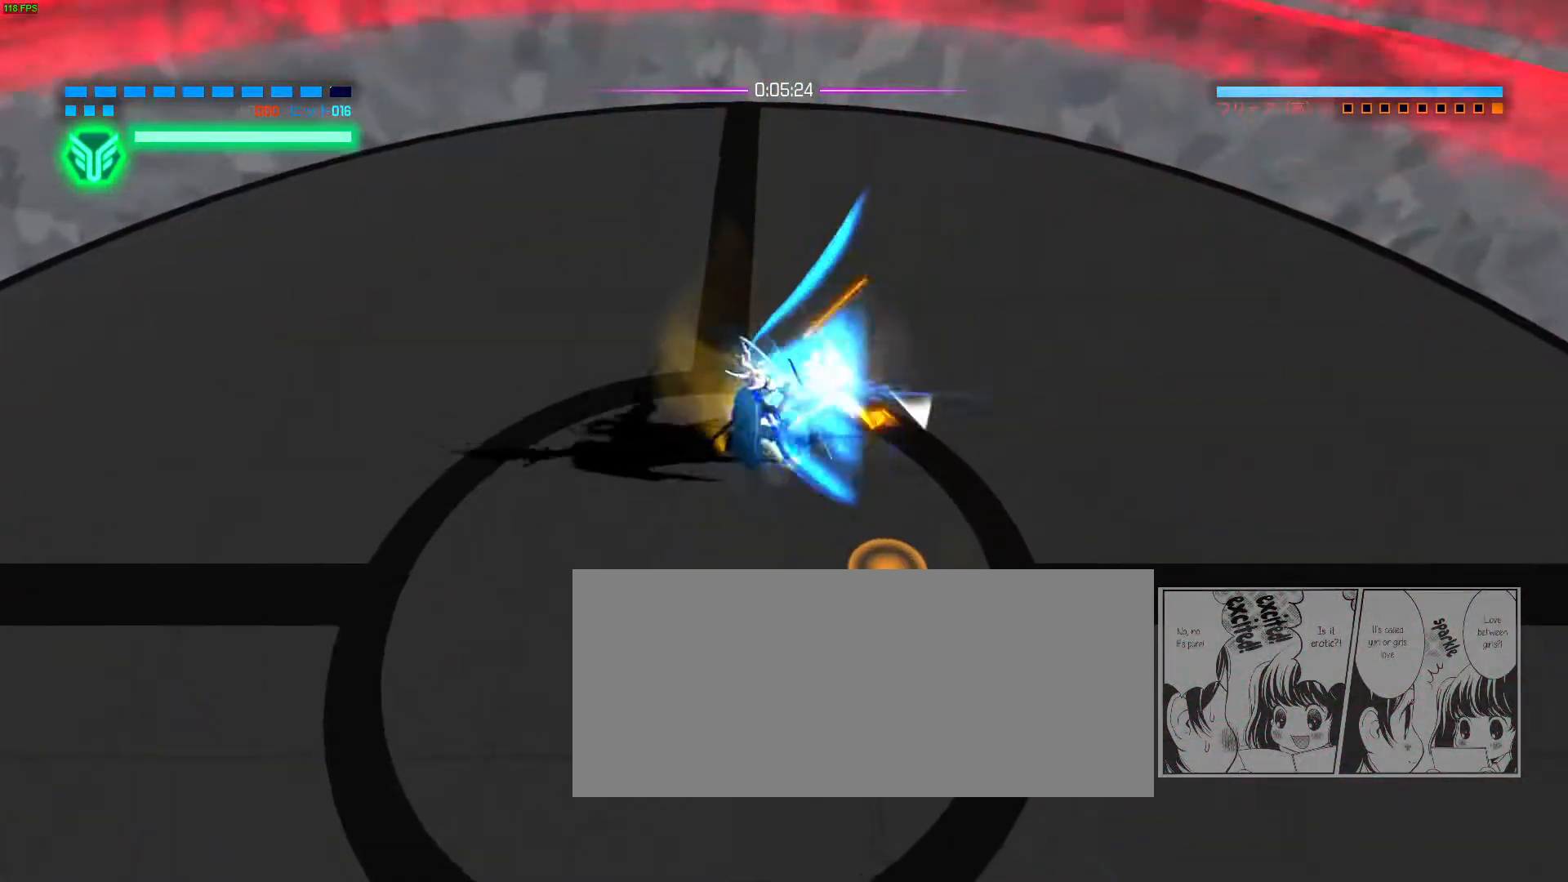
{"keys": ["d"], "mouse": [], "events": [[33, "f", "up"], [350, "mouse_right", "up"], [400, "d", "down"], [417, "space", "down"], [467, "space", "up"]]}
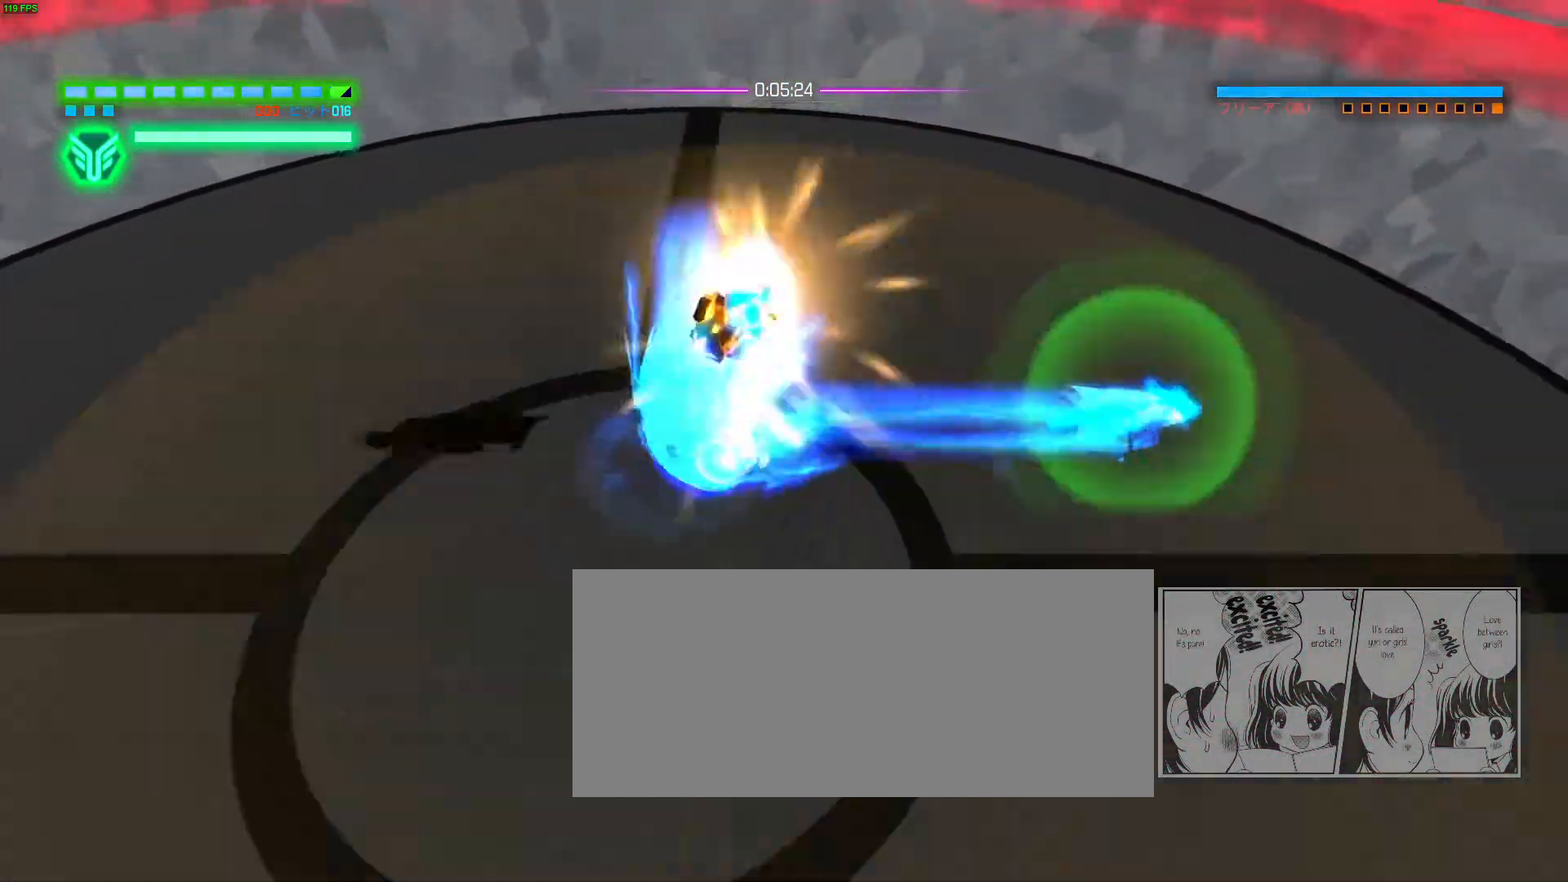
{"keys": [], "mouse": []}
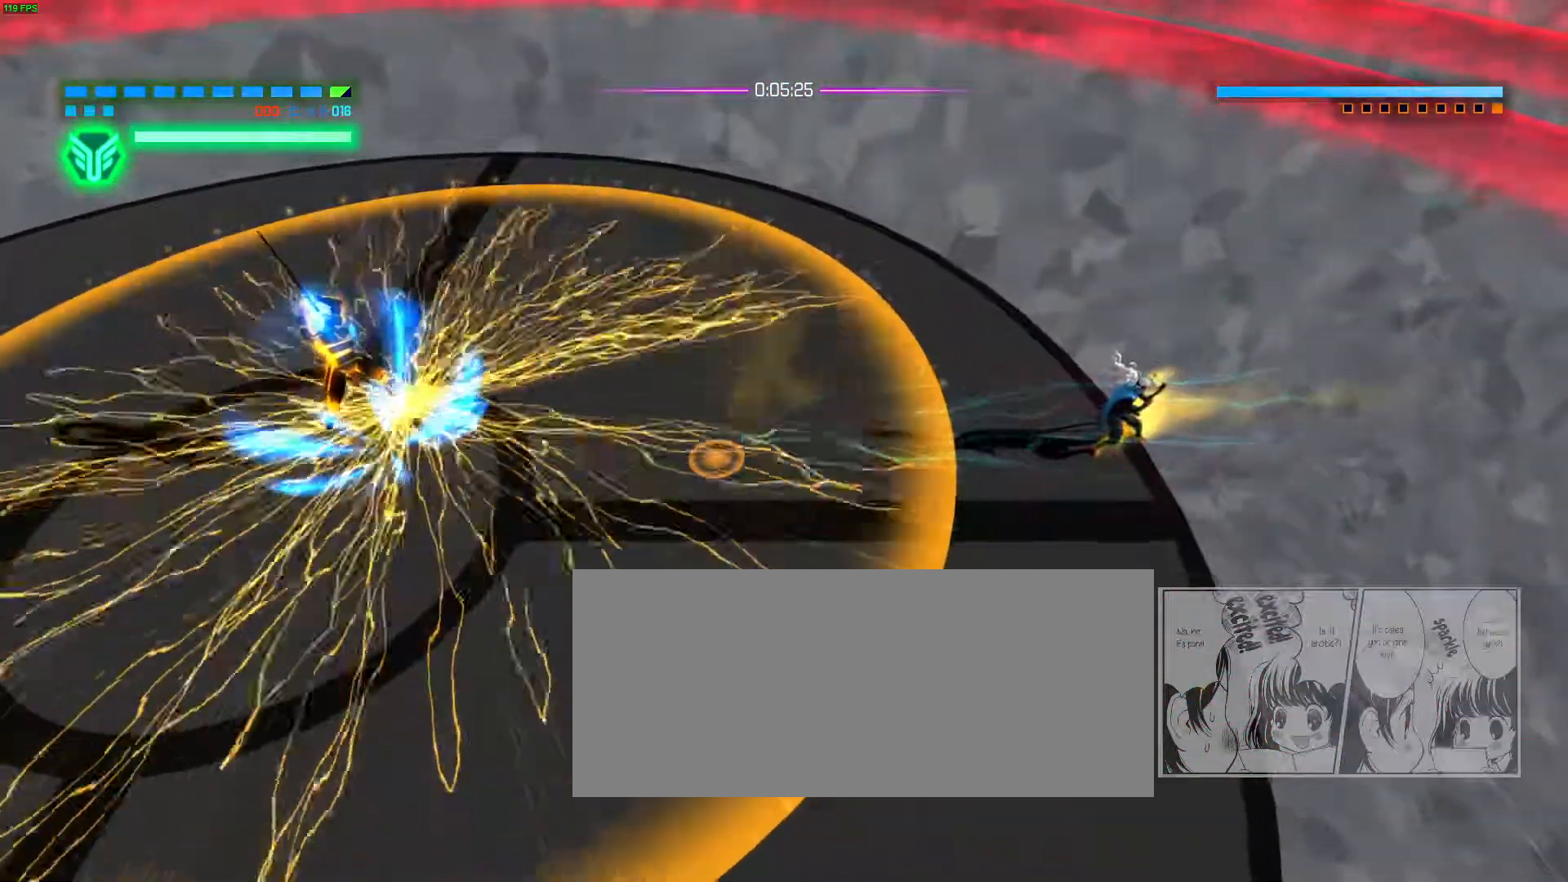
{"keys": [], "mouse": [], "events": []}
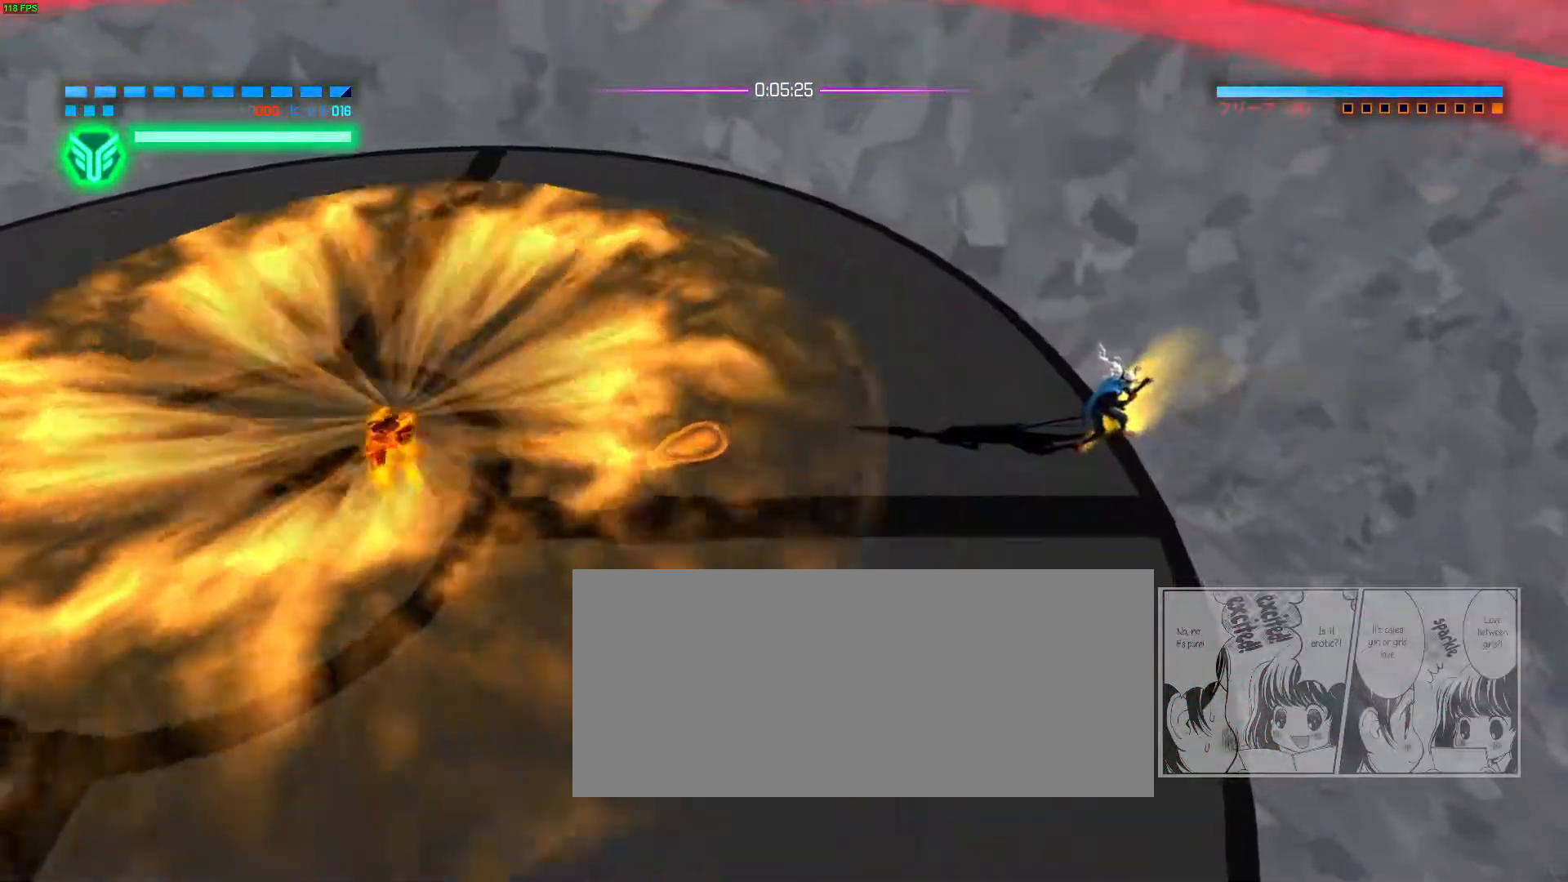
{"keys": [], "mouse": ["right"], "events": [[350, "mouse_right", "down"]]}
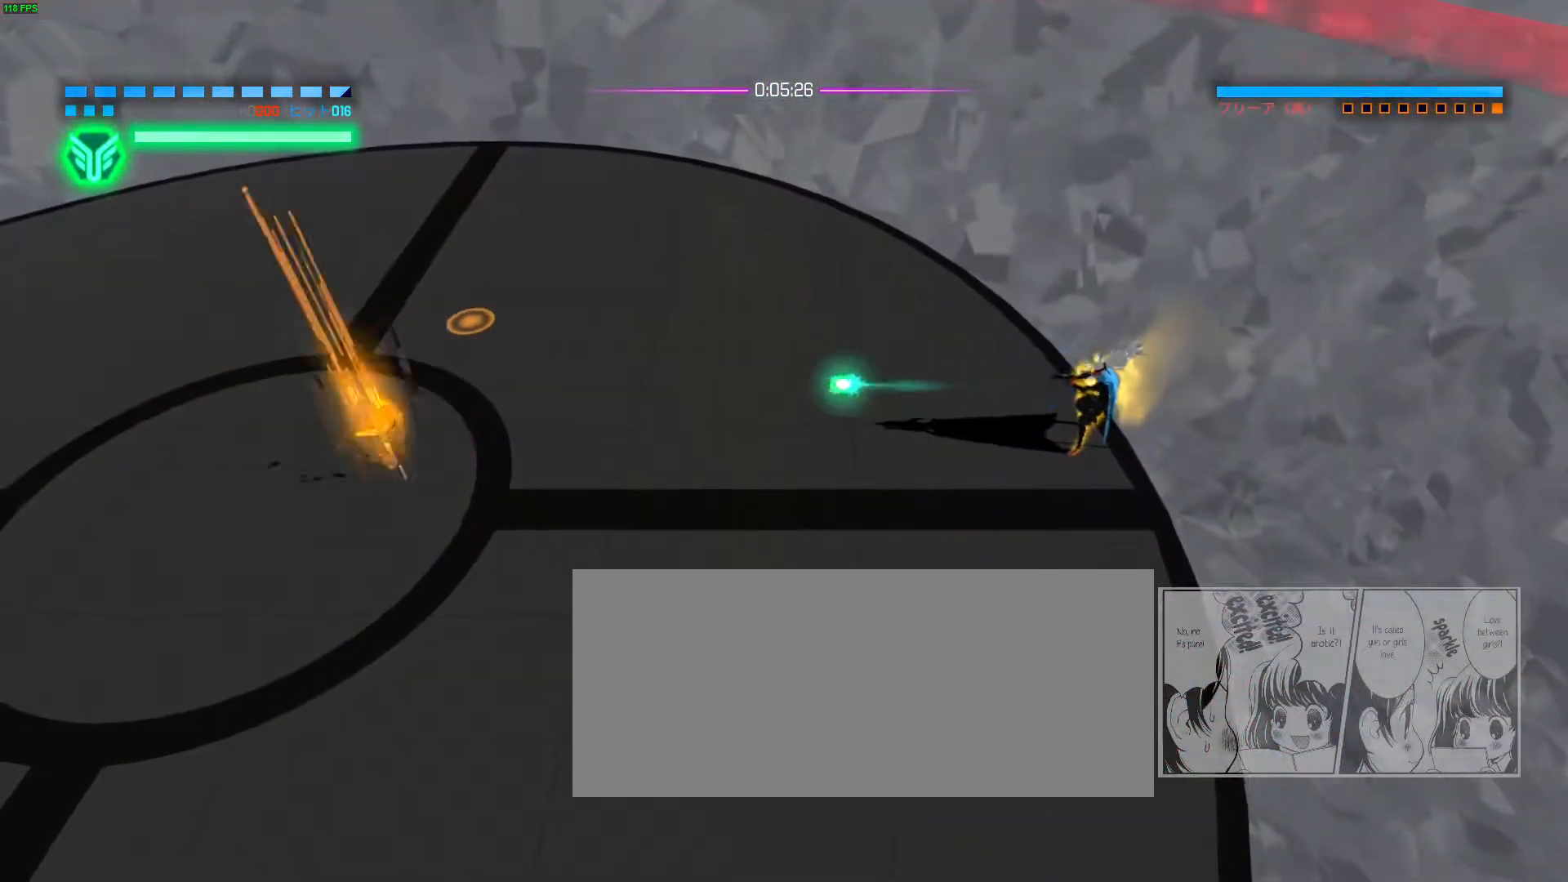
{"keys": [], "mouse": [], "events": [[100, "a", "down"], [117, "s", "down"], [183, "mouse_right", "up"], [233, "a", "up"], [250, "s", "up"]]}
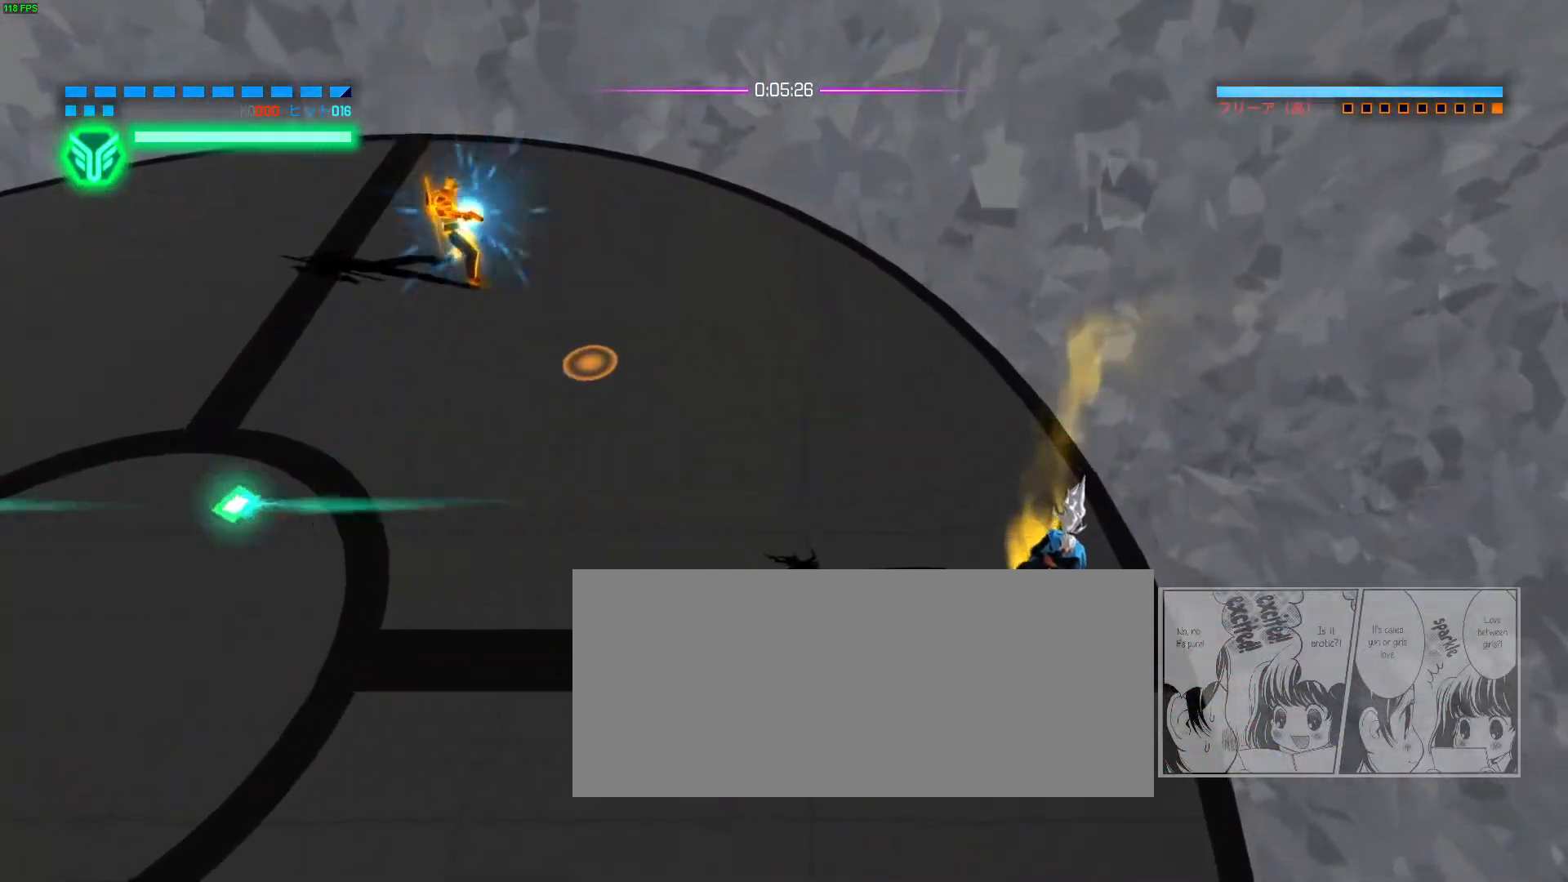
{"keys": ["a", "s", "space"], "mouse": [], "events": [[267, "a", "down"], [267, "space", "down"], [333, "space", "up"], [350, "s", "down"], [400, "space", "down"], [433, "space", "up"], [483, "space", "down"]]}
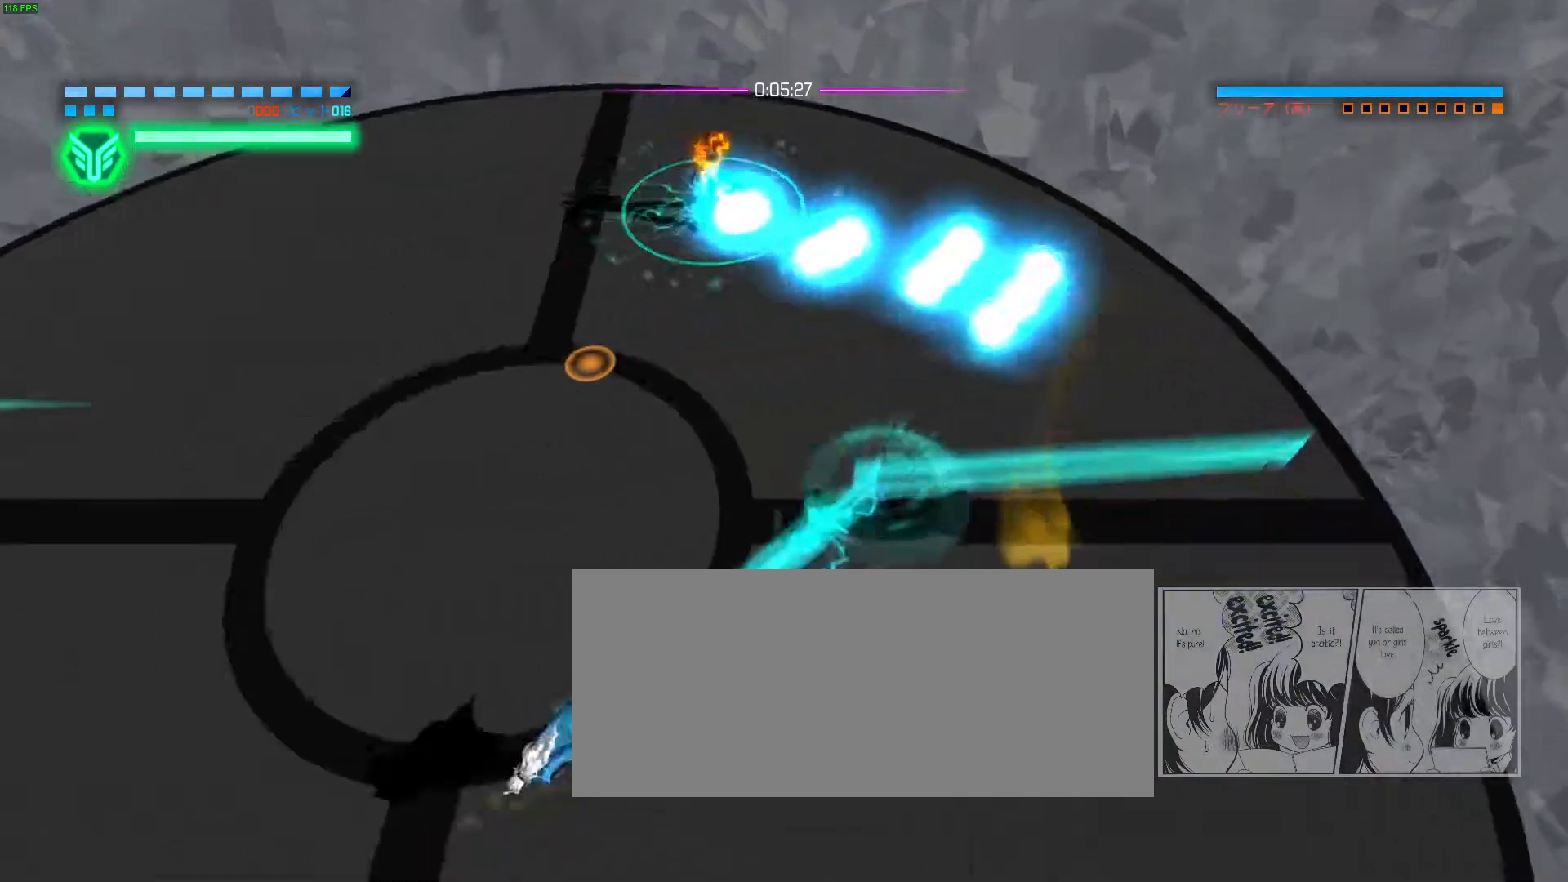
{"keys": ["space", "w"], "mouse": [], "events": [[50, "s", "up"], [50, "space", "up"], [117, "space", "down"], [167, "space", "up"], [233, "space", "down"], [233, "w", "down"], [283, "space", "up"], [350, "space", "down"], [417, "space", "up"], [433, "a", "up"], [467, "space", "down"]]}
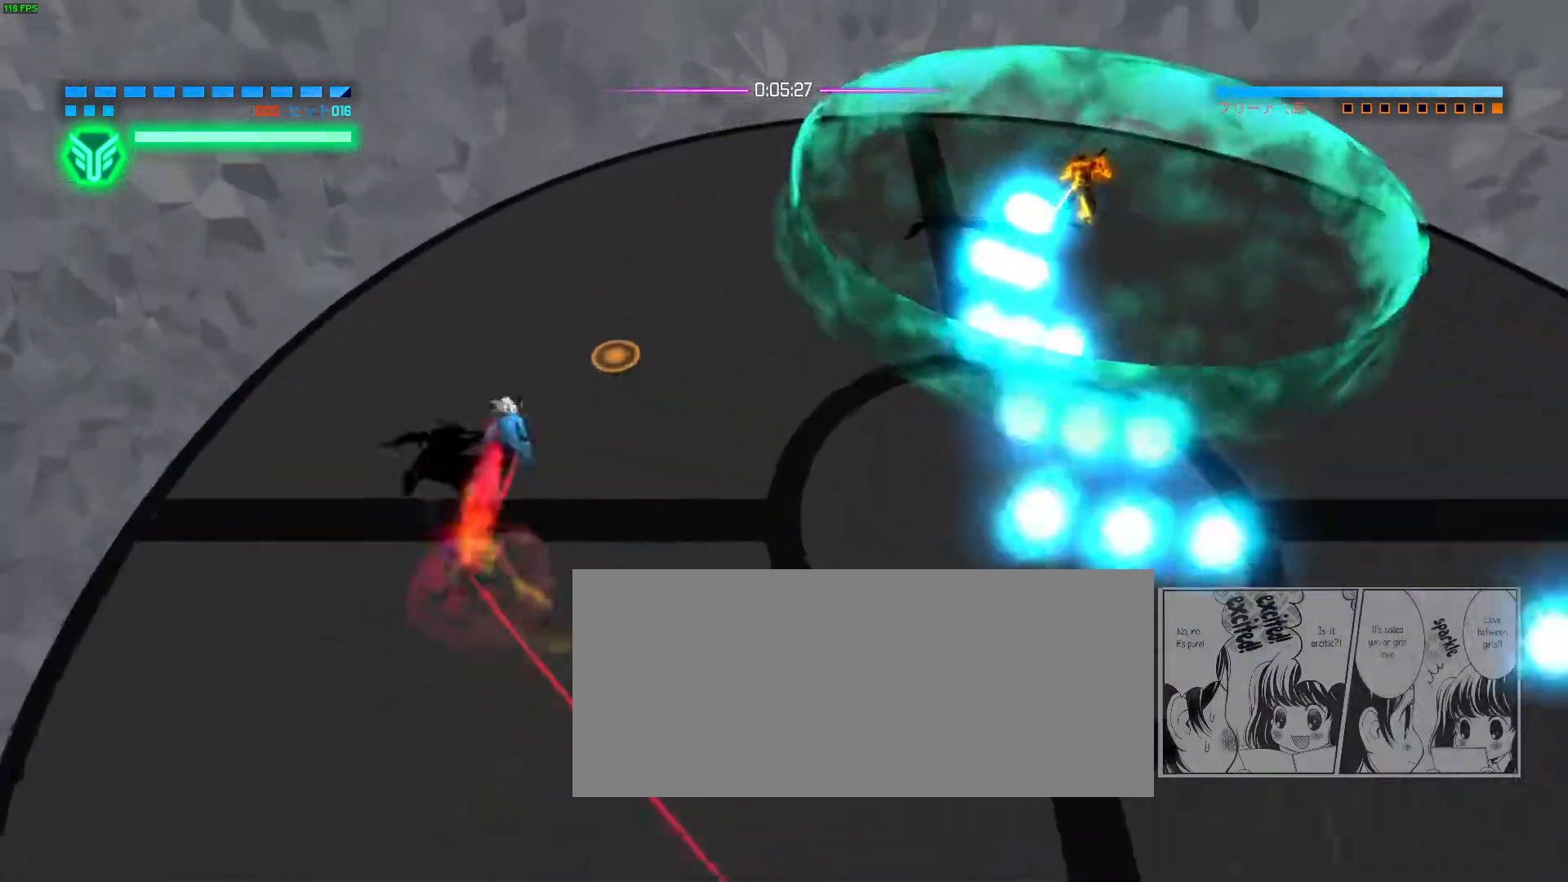
{"keys": [], "mouse": [], "events": [[33, "space", "up"], [83, "a", "down"], [83, "space", "down"], [133, "space", "up"], [183, "w", "up"], [300, "a", "up"], [367, "space", "down"], [400, "space", "up"]]}
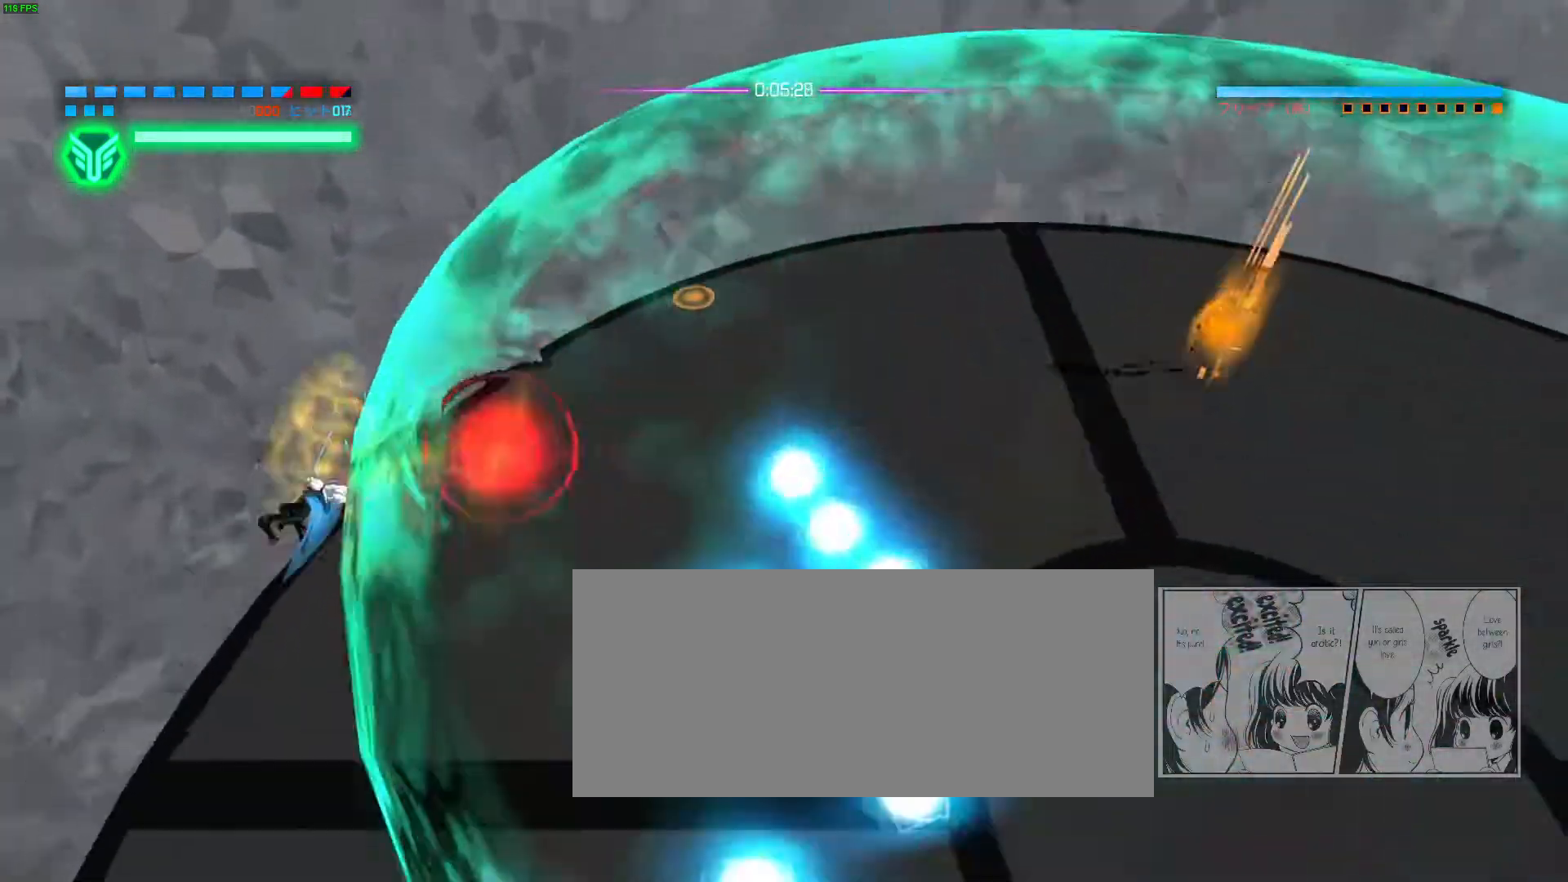
{"keys": ["d", "s", "space"], "mouse": ["right"], "events": [[233, "space", "down"], [267, "d", "down"], [267, "mouse_right", "down"], [333, "space", "up"], [367, "mouse_right", "up"], [417, "space", "down"], [450, "mouse_right", "down"], [450, "s", "down"]]}
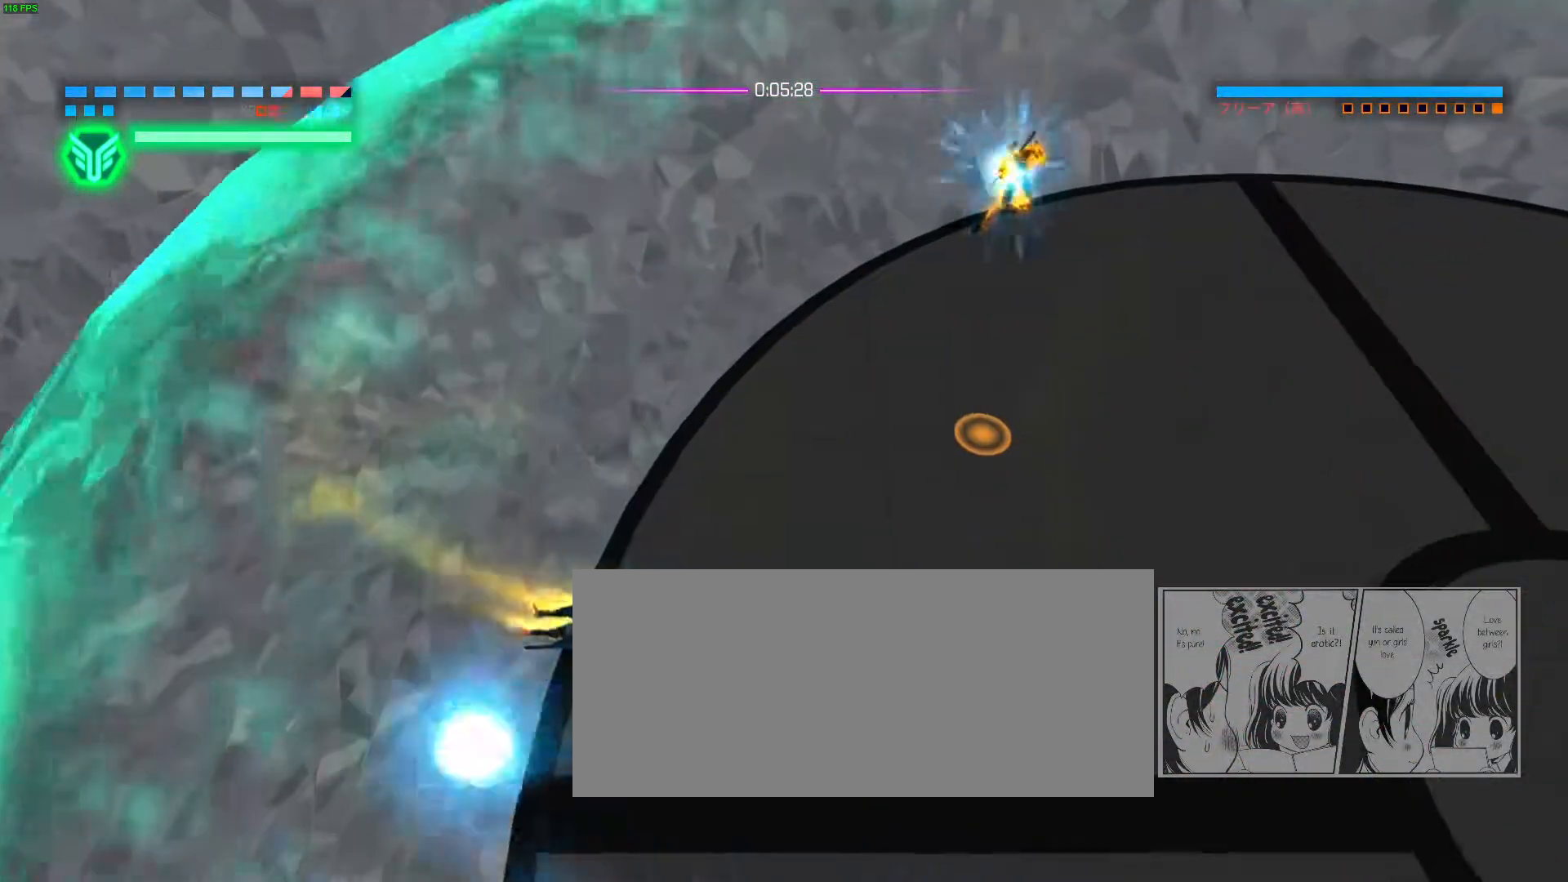
{"keys": ["d"], "mouse": [], "events": [[17, "space", "up"], [100, "mouse_right", "up"], [100, "s", "up"], [117, "d", "up"], [433, "d", "down"], [433, "space", "down"], [483, "space", "up"]]}
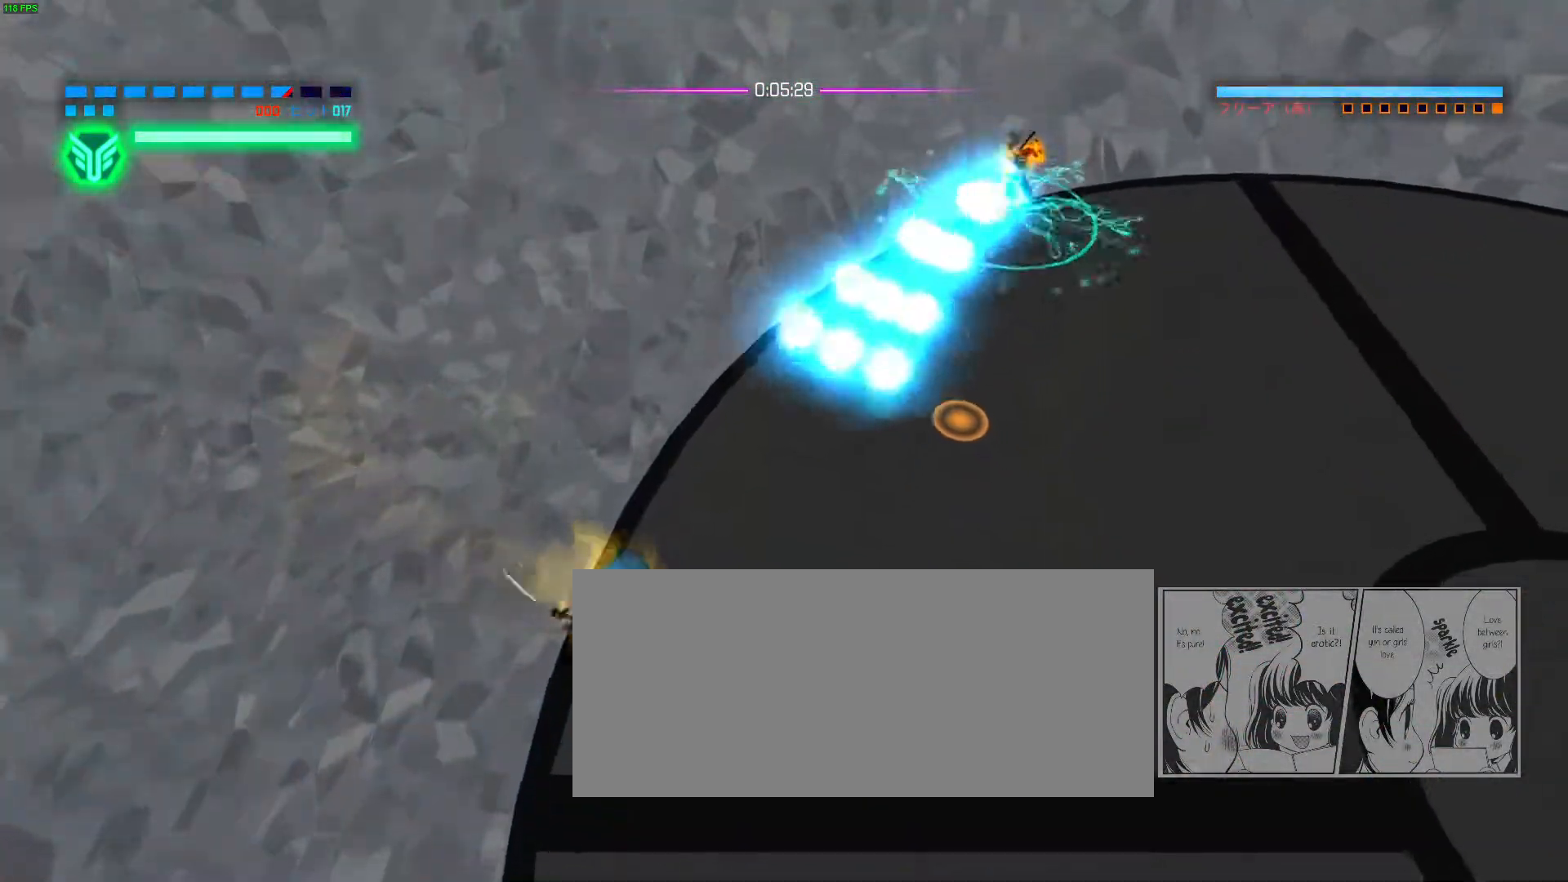
{"keys": ["d"], "mouse": [], "events": [[67, "space", "down"], [133, "space", "up"], [200, "space", "down"], [250, "space", "up"], [300, "space", "down"], [367, "space", "up"], [433, "space", "down"], [500, "space", "up"]]}
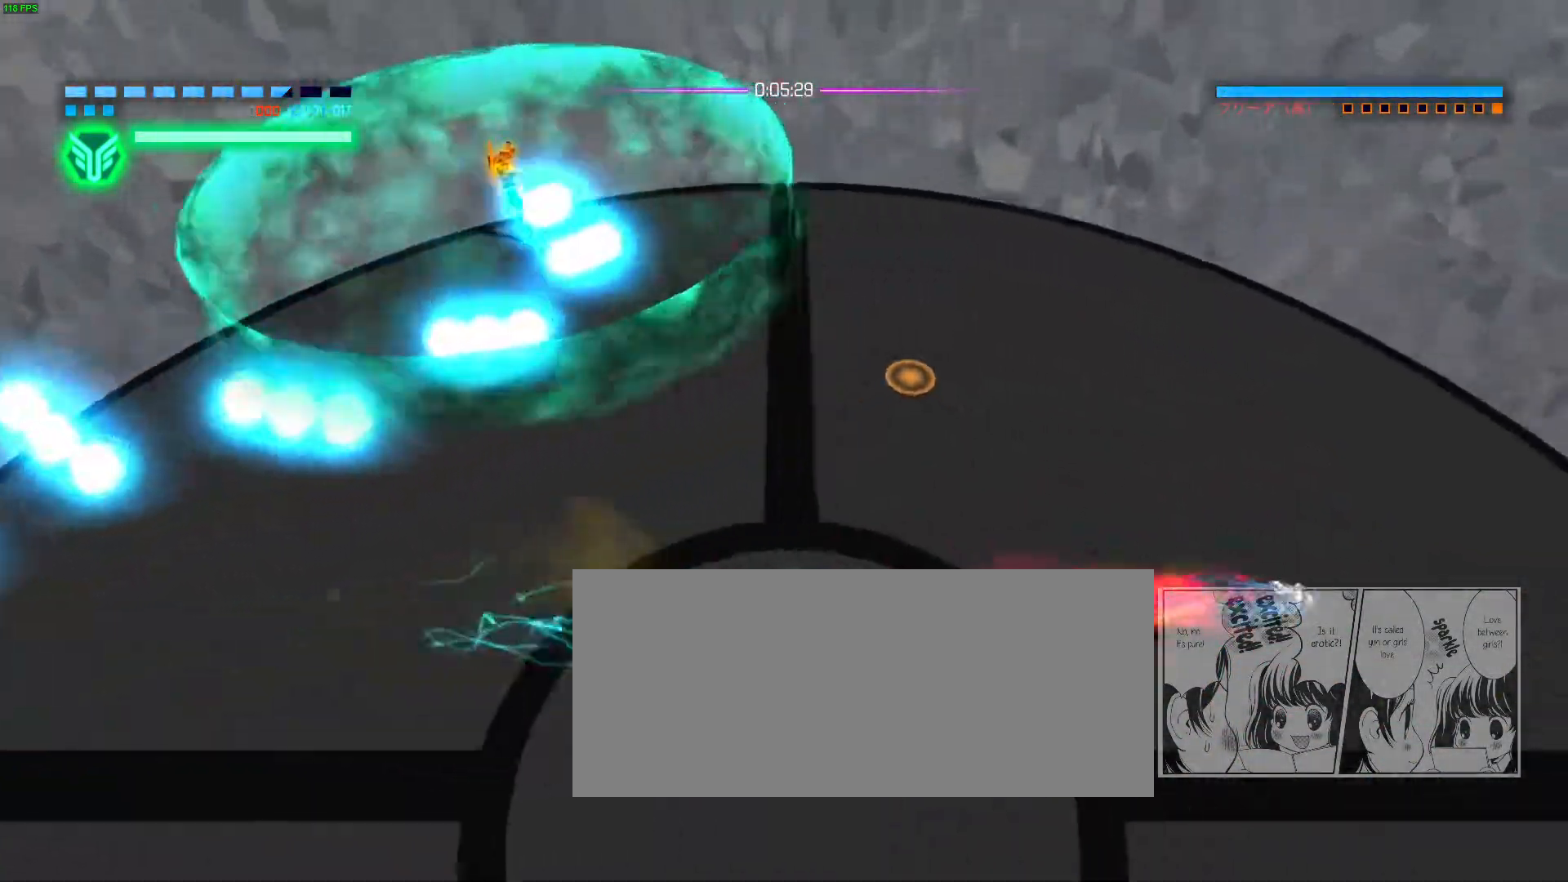
{"keys": [], "mouse": []}
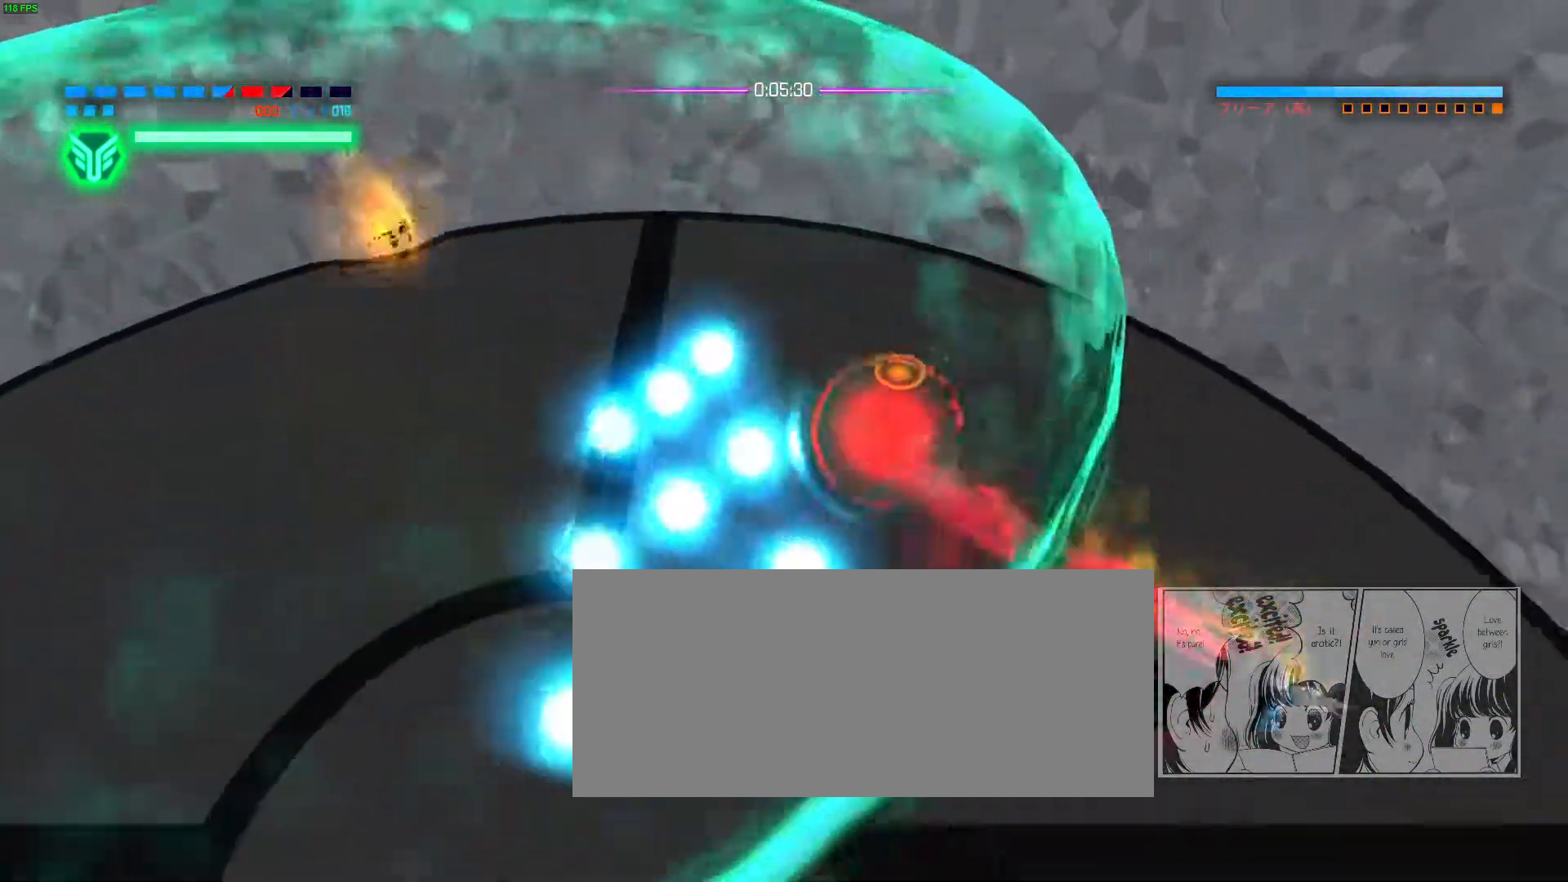
{"keys": ["a", "s"], "mouse": ["right"], "events": [[200, "space", "down"], [217, "a", "down"], [283, "mouse_right", "down"], [283, "space", "up"], [350, "a", "up"], [400, "mouse_right", "up"], [400, "space", "down"], [433, "a", "down"], [467, "mouse_right", "down"], [483, "s", "down"], [500, "space", "up"]]}
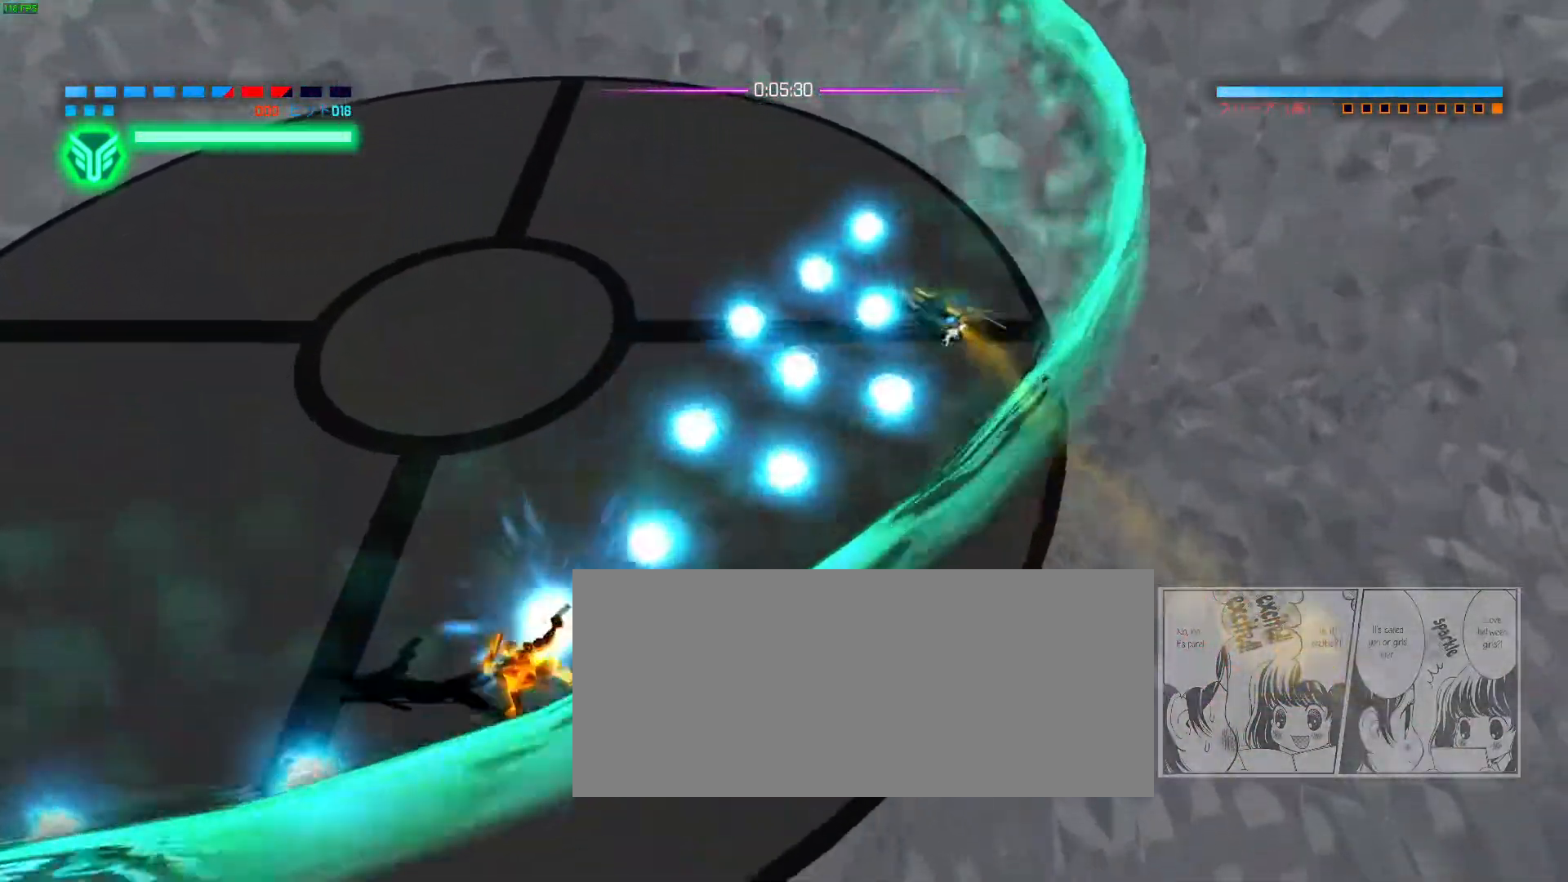
{"keys": ["a"], "mouse": [], "events": [[83, "mouse_right", "up"], [150, "mouse_right", "down"], [283, "s", "up"], [300, "mouse_right", "up"], [317, "a", "up"], [500, "a", "down"]]}
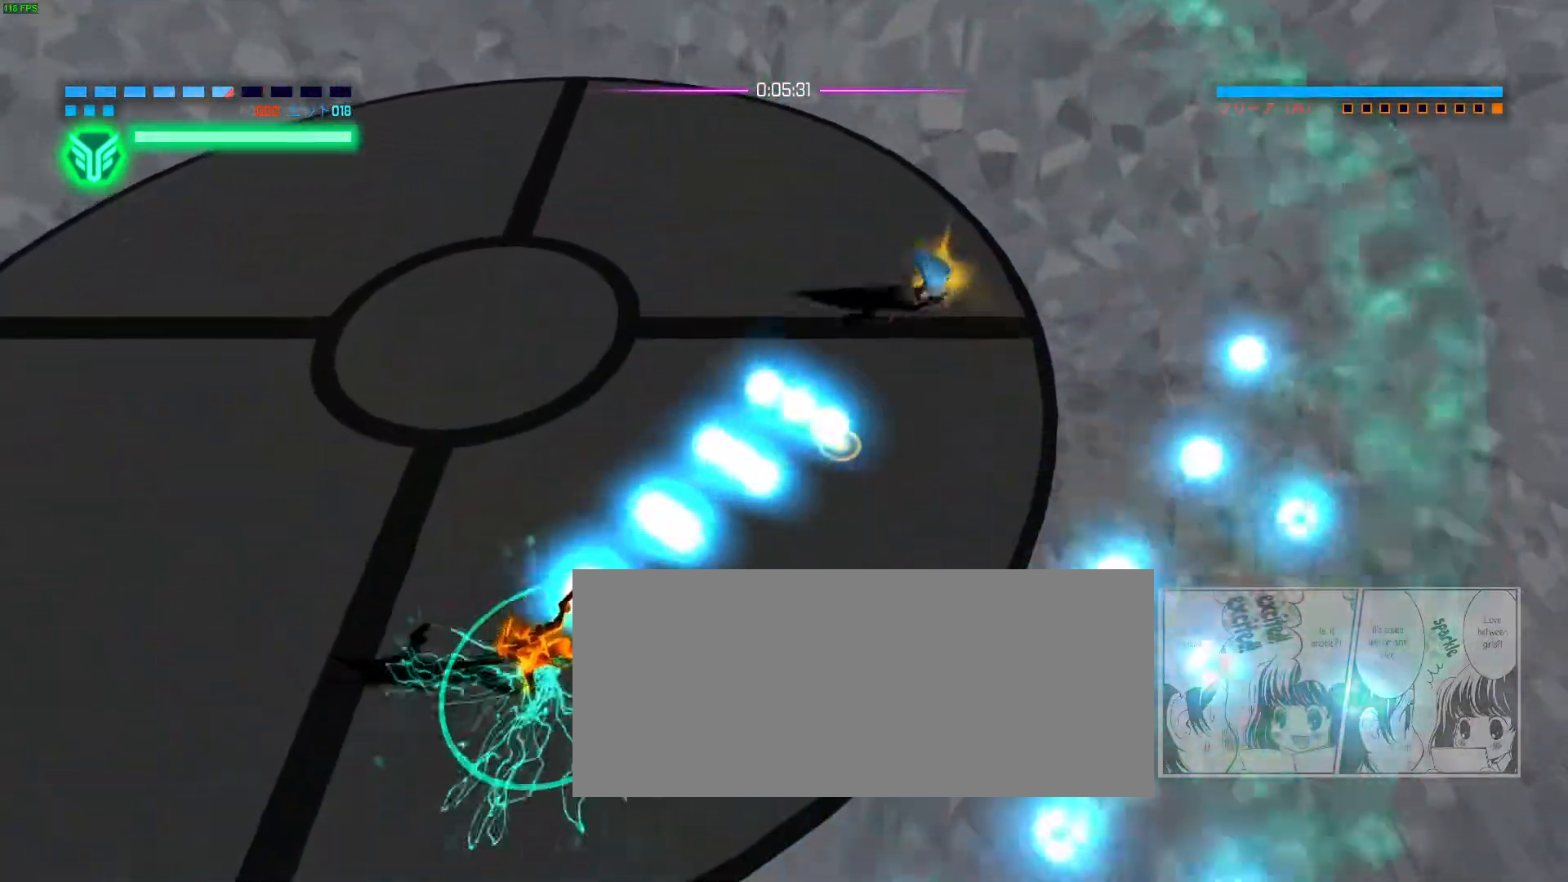
{"keys": [], "mouse": [], "events": [[33, "space", "down"], [83, "space", "up"], [167, "space", "down"], [217, "space", "up"], [233, "a", "up"], [283, "space", "down"], [333, "a", "down"], [383, "space", "up"], [433, "a", "up"]]}
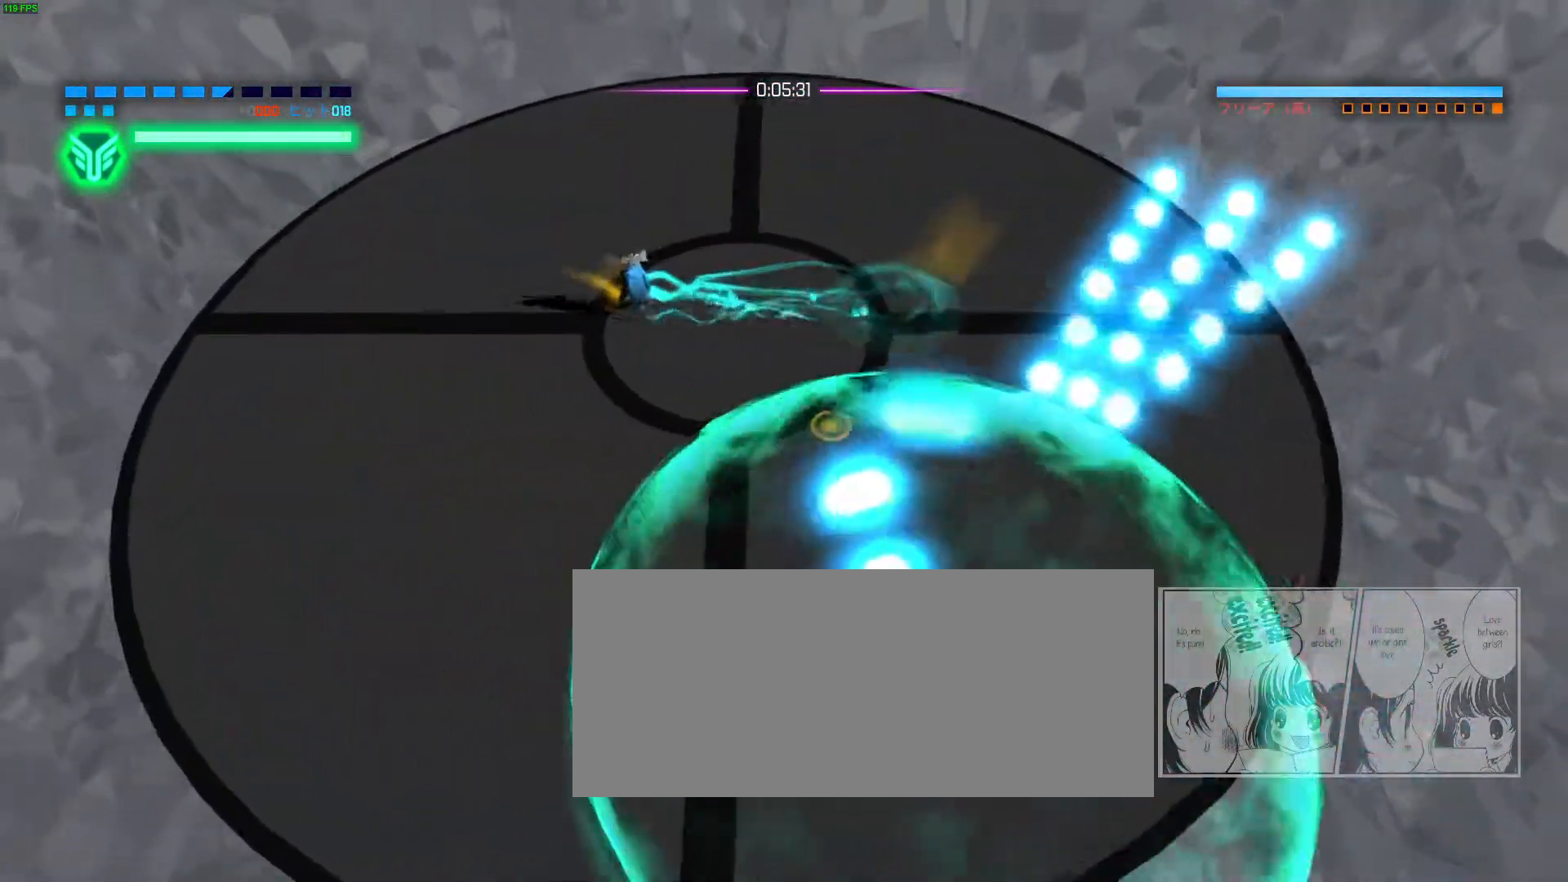
{"keys": [], "mouse": [], "events": [[133, "s", "down"], [133, "space", "down"], [200, "space", "up"], [433, "s", "up"]]}
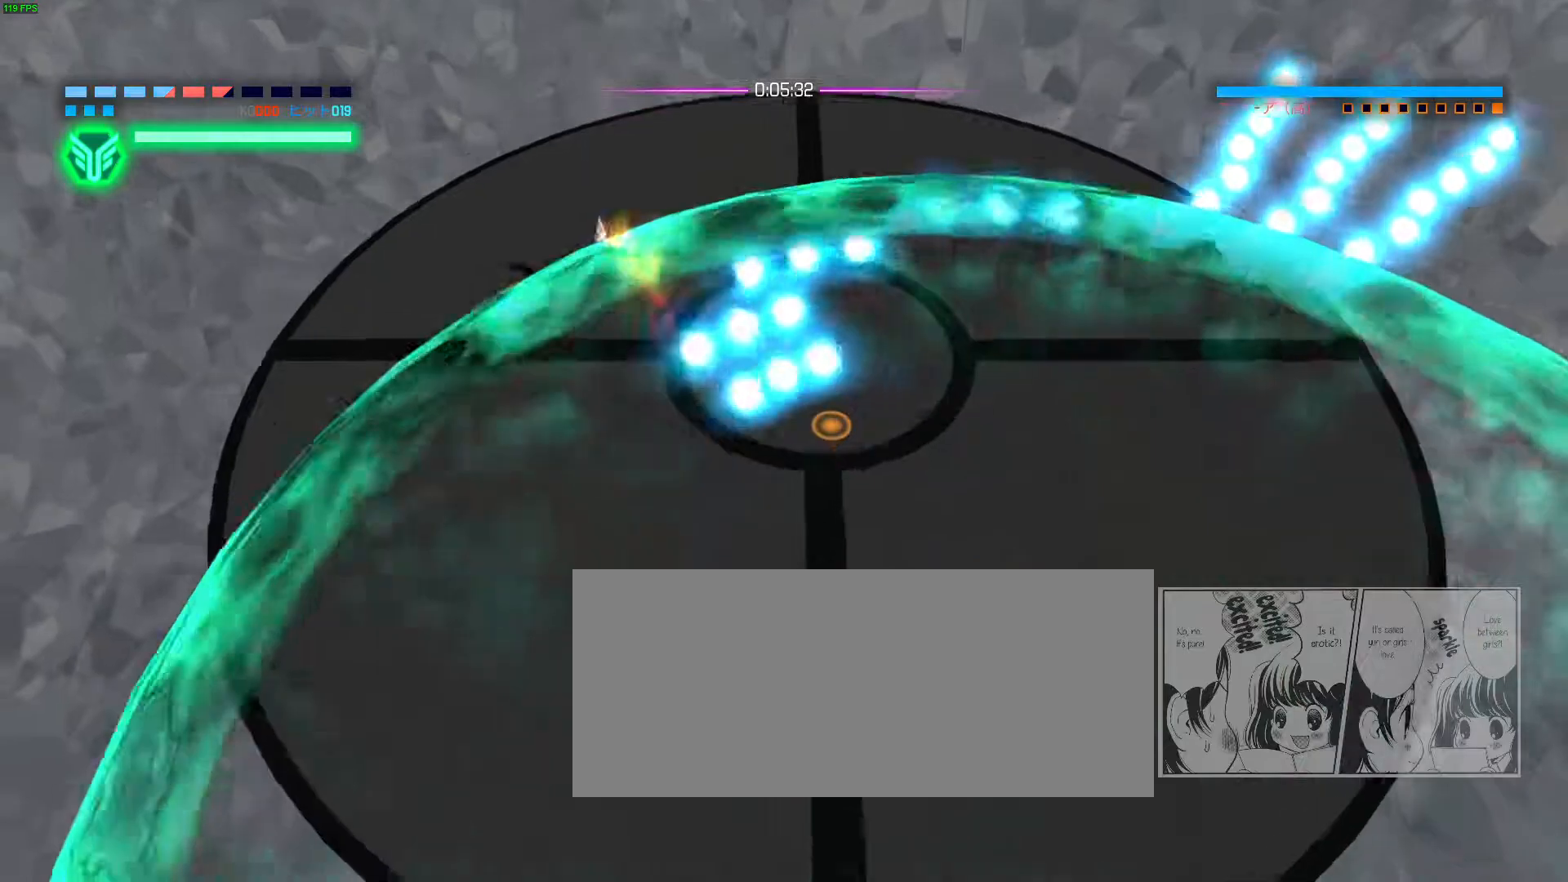
{"keys": ["s", "space"], "mouse": [], "events": [[17, "space", "down"], [50, "s", "down"], [117, "mouse_right", "down"], [117, "space", "up"], [167, "s", "up"], [200, "d", "down"], [233, "mouse_right", "up"], [250, "space", "down"], [333, "s", "down"], [333, "space", "up"], [383, "d", "up"], [417, "s", "up"], [450, "space", "down"], [500, "s", "down"]]}
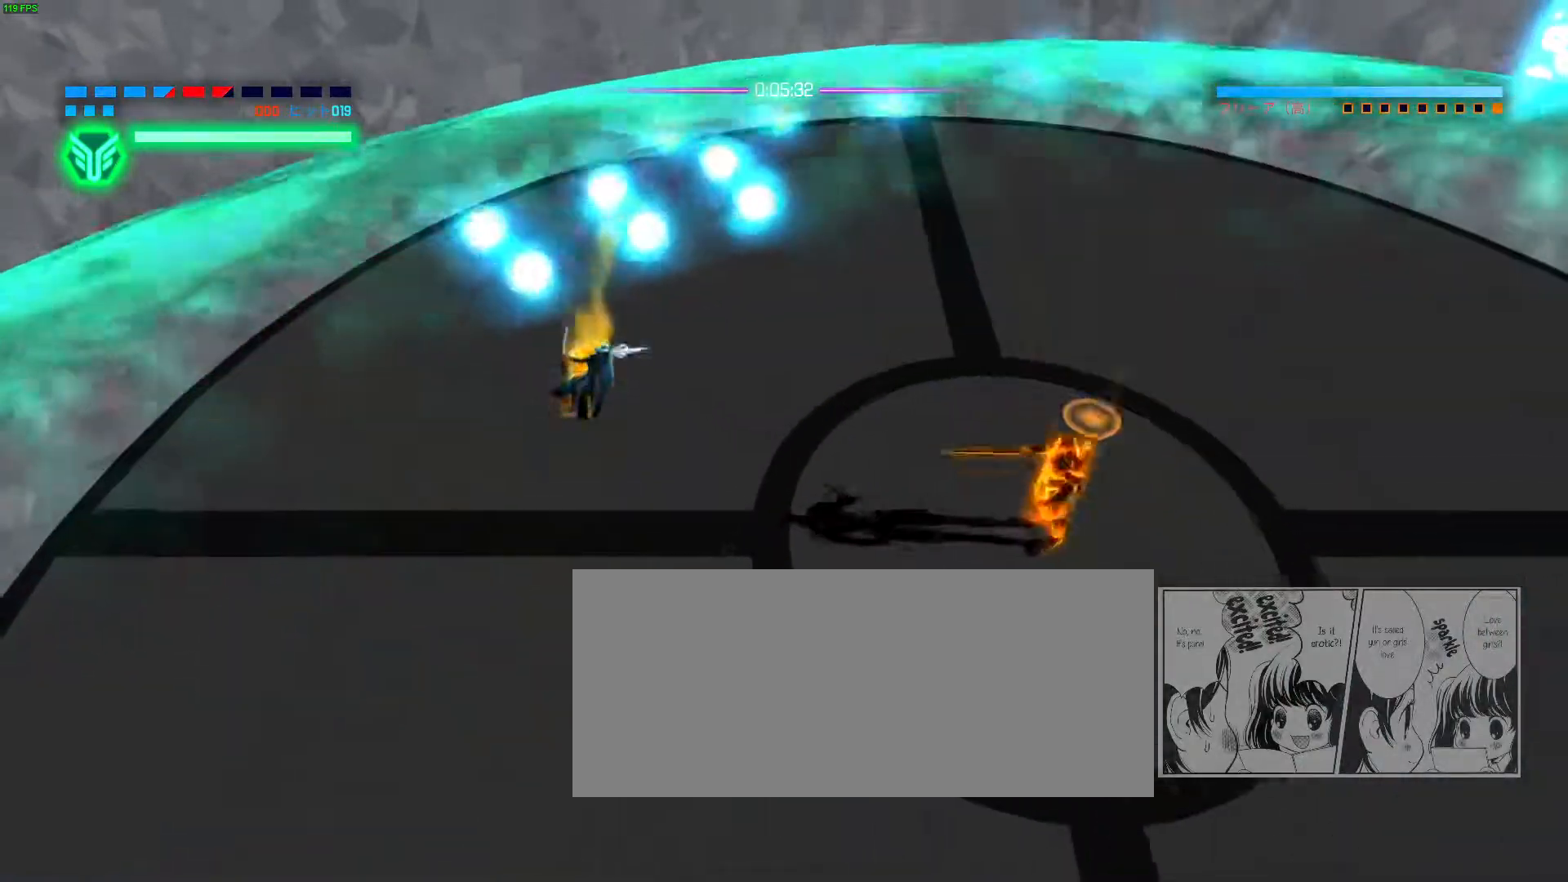
{"keys": ["d", "s", "space"], "mouse": ["right"], "events": [[33, "d", "down"], [33, "space", "up"], [83, "s", "up"], [117, "space", "down"], [133, "s", "down"], [183, "space", "up"], [250, "d", "up"], [250, "s", "up"], [400, "mouse_right", "down"], [467, "s", "down"], [500, "d", "down"], [500, "space", "down"]]}
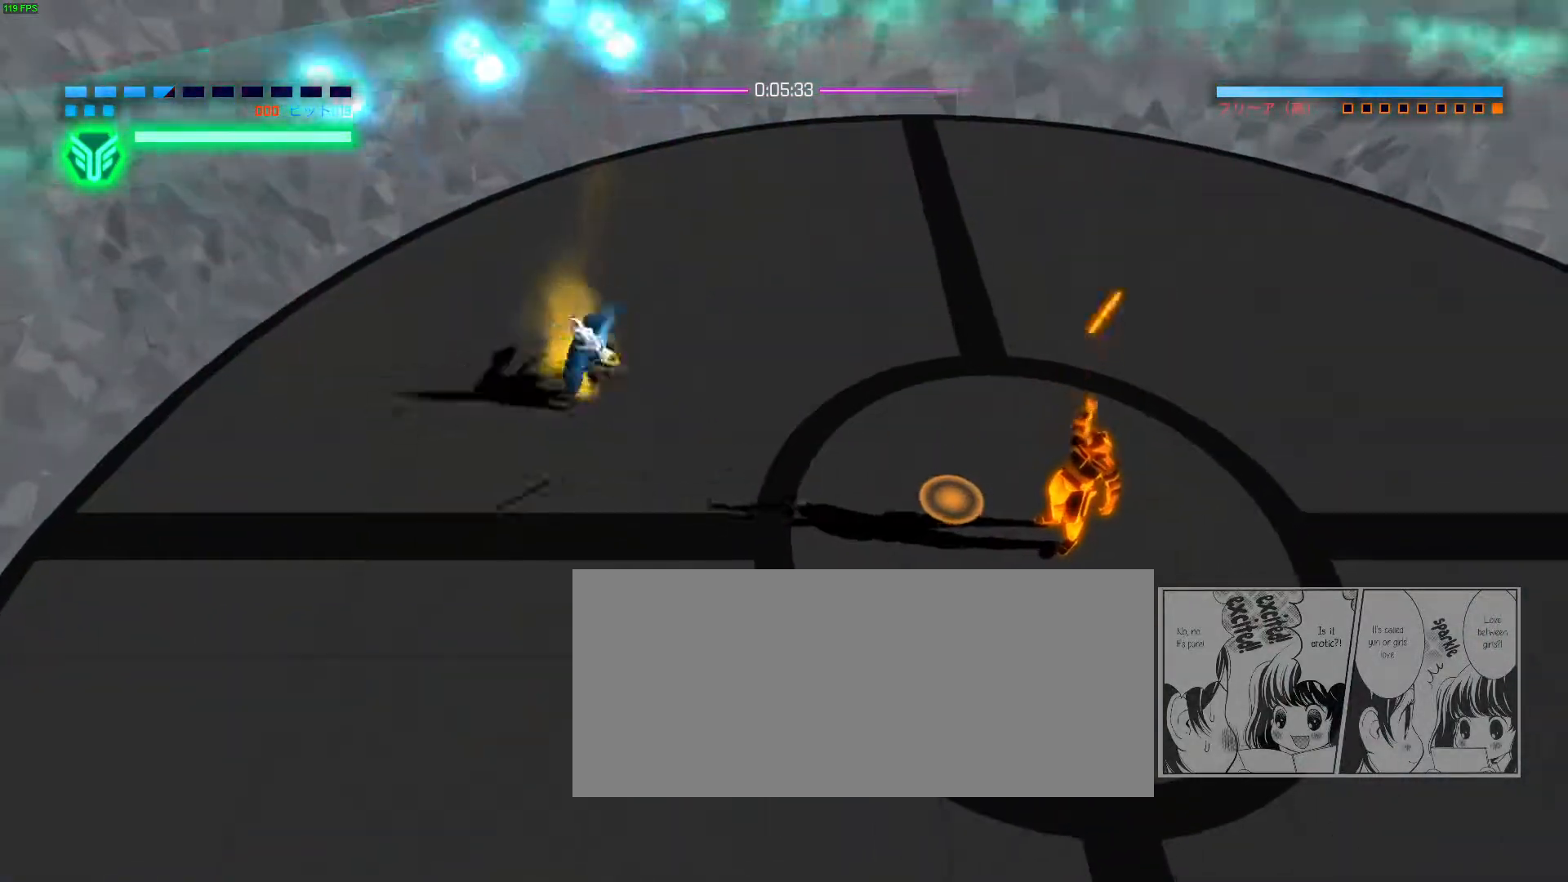
{"keys": [], "mouse": [], "events": [[17, "mouse_right", "up"], [83, "space", "up"], [150, "space", "down"], [233, "space", "up"], [267, "s", "up"], [383, "d", "up"]]}